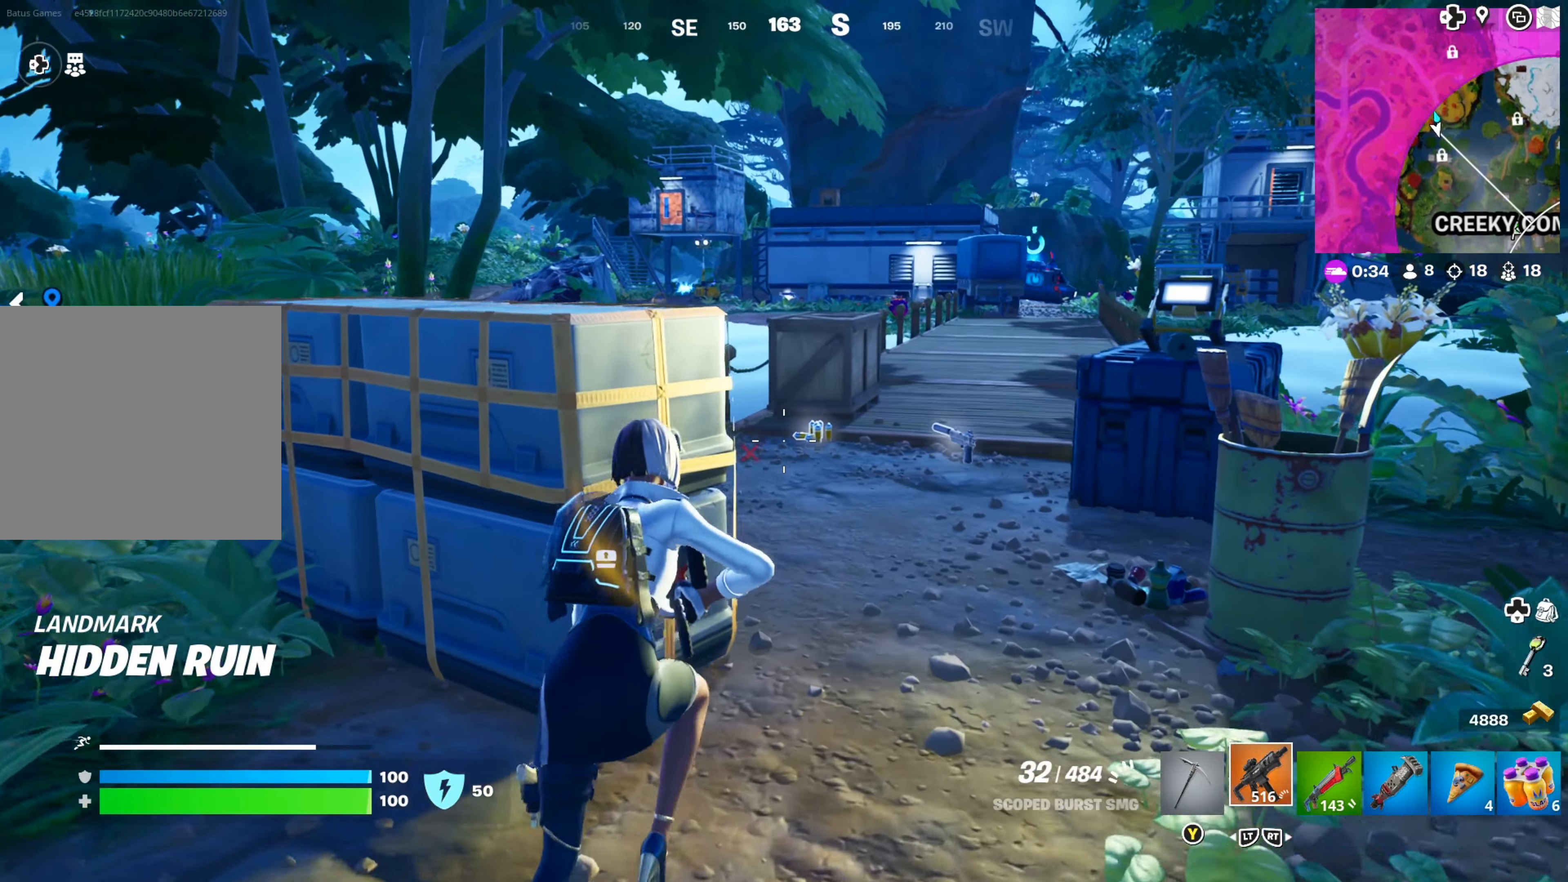
Gameplay with a controller (Xbox layout); each line is a JSON object with the inputs held at the frame after it. "events" lists button and stick changes between this image and that frame as [ms after this image, input, new state], when the widget could be followed in between.
{"buttons": [], "left_stick": "up", "right_stick": "center", "events": [[50, "left_stick", "up-right"], [416, "left_stick", "up"]]}
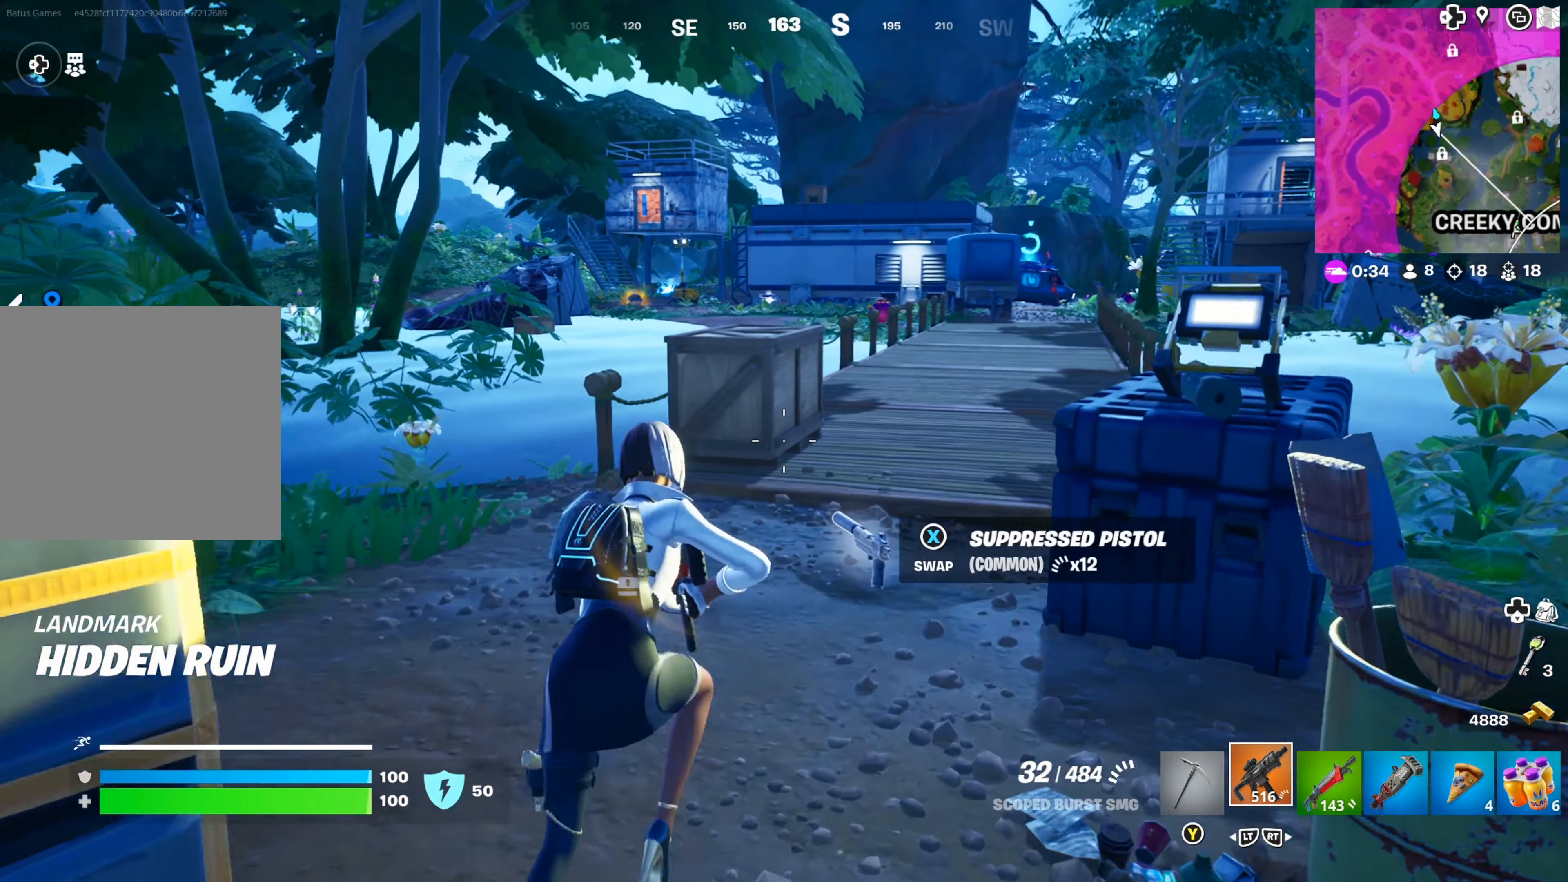
{"buttons": [], "left_stick": "up-right", "right_stick": "center", "events": [[100, "left_stick", "up-left"], [383, "left_stick", "up-right"]]}
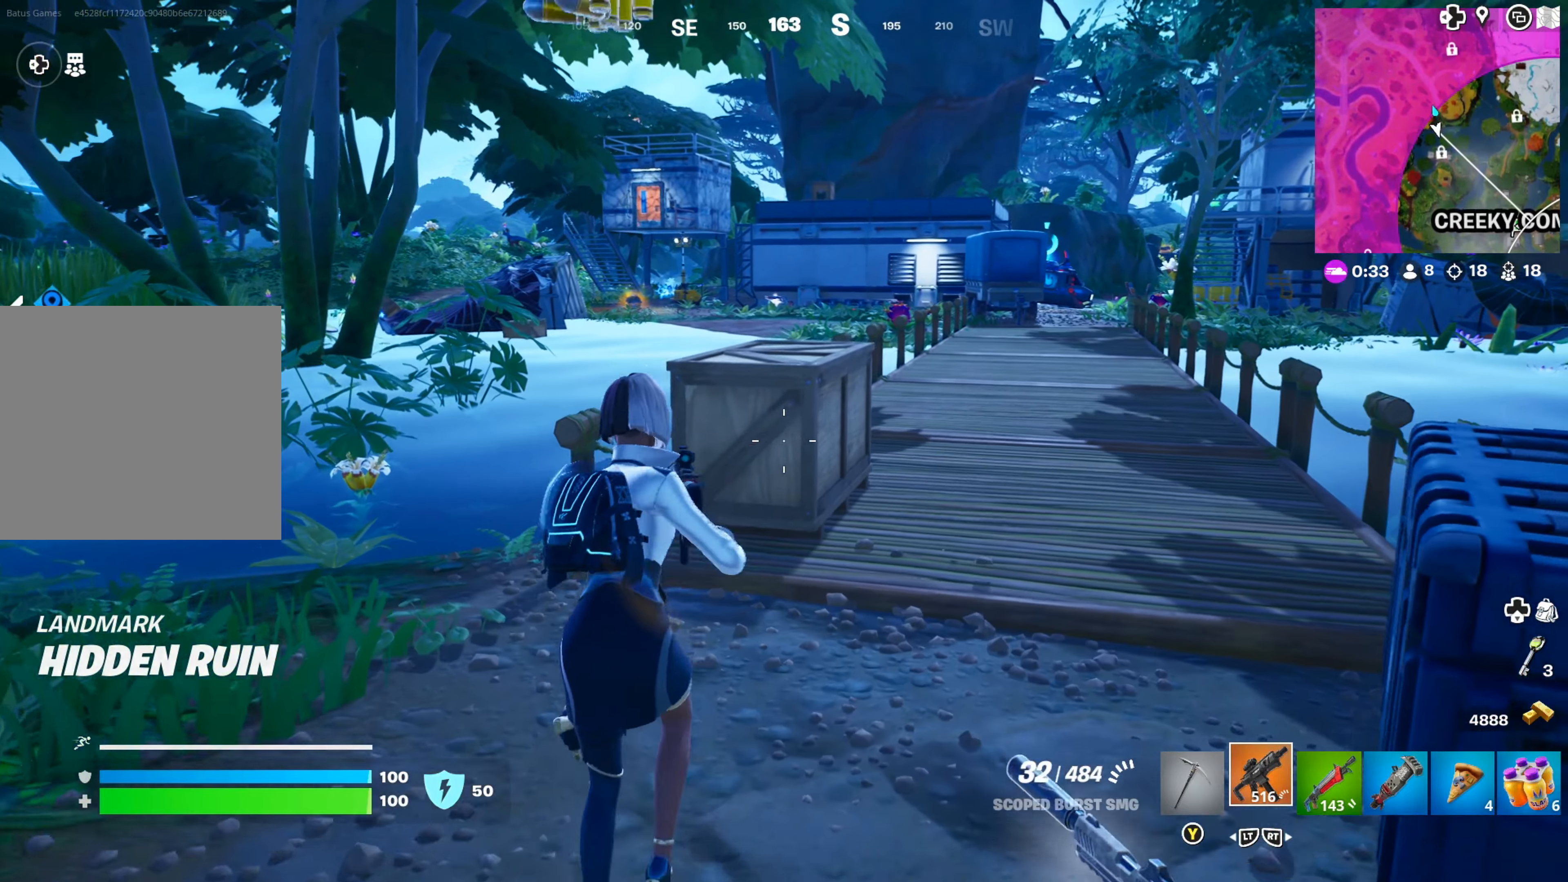
{"buttons": ["L3"], "left_stick": "up-right", "right_stick": "center", "events": [[83, "right_stick", "right"], [183, "right_stick", "center"], [500, "L3", "down"]]}
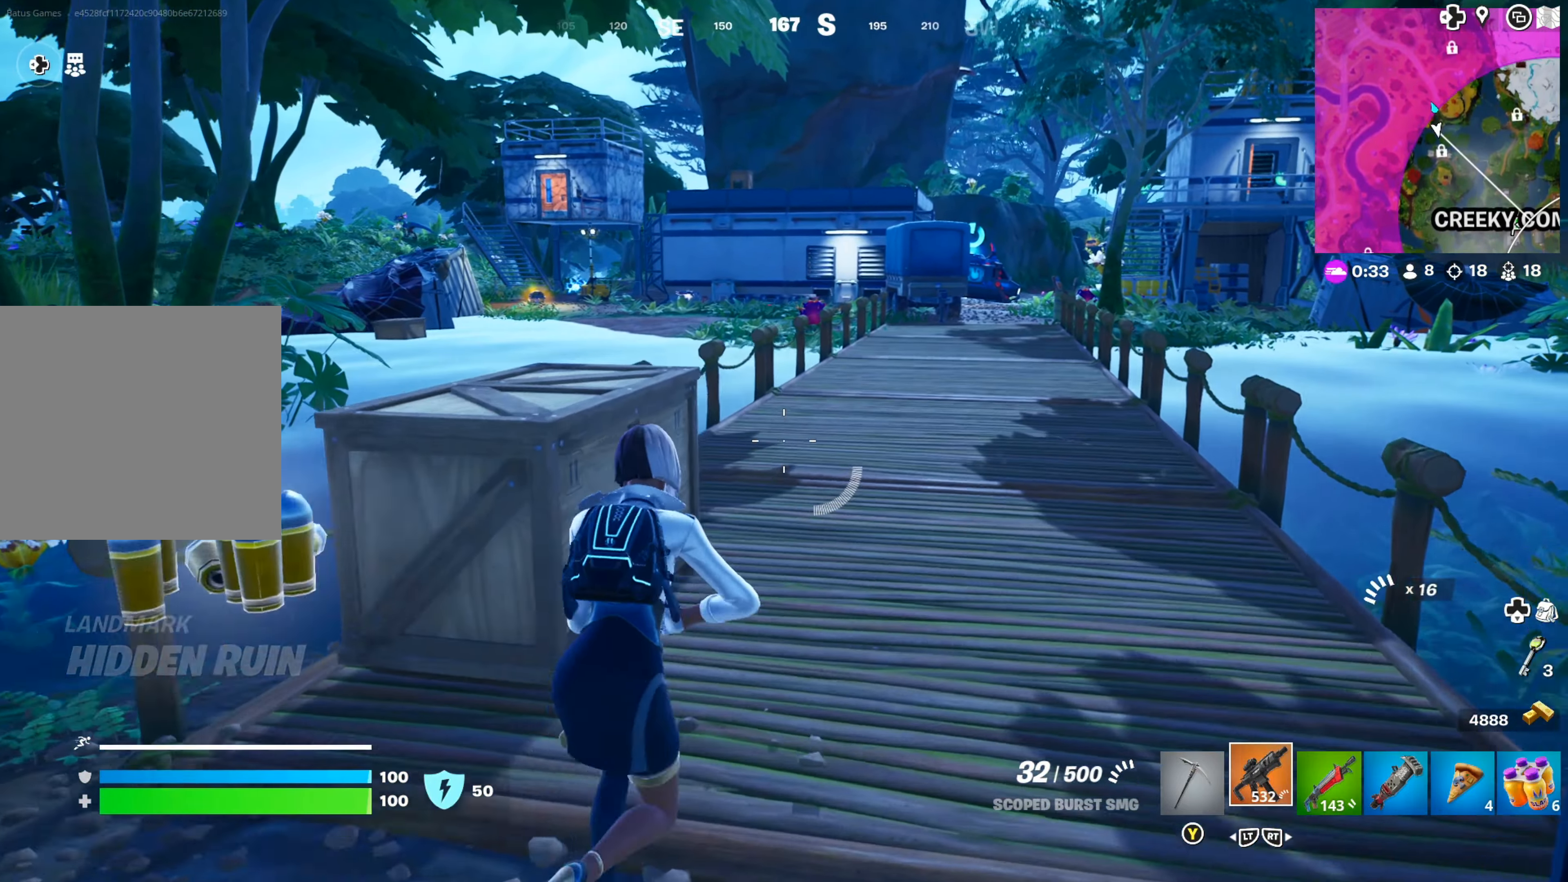
{"buttons": [], "left_stick": "up-right", "right_stick": "center", "events": [[100, "L3", "up"], [133, "right_stick", "right"], [250, "right_stick", "center"]]}
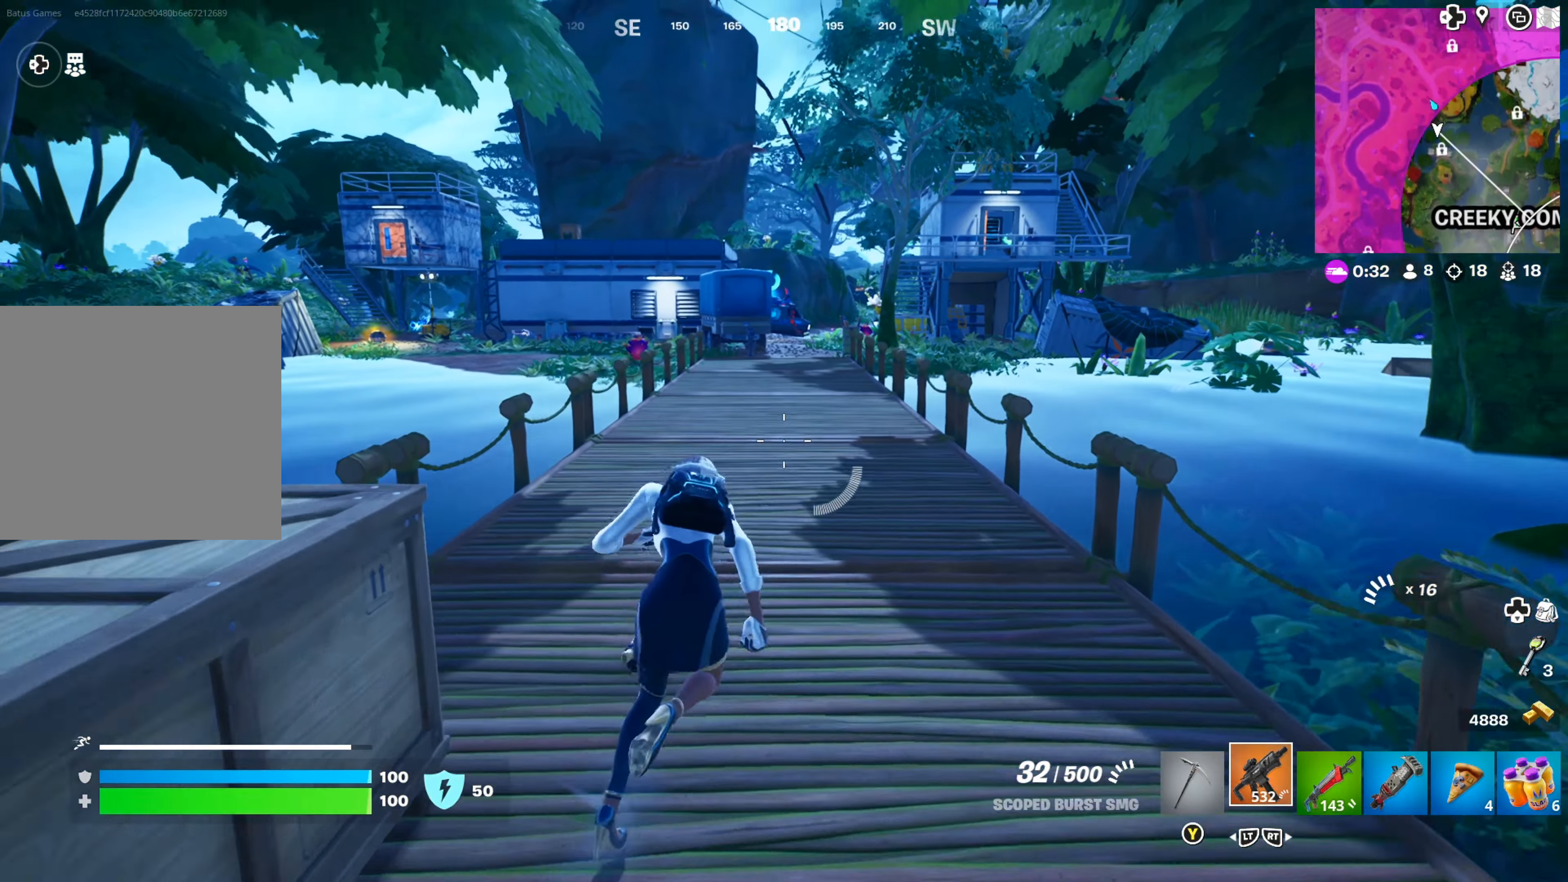
{"buttons": ["A"], "left_stick": "up-right", "right_stick": "center", "events": [[16, "right_stick", "left"], [350, "right_stick", "center"], [483, "A", "down"]]}
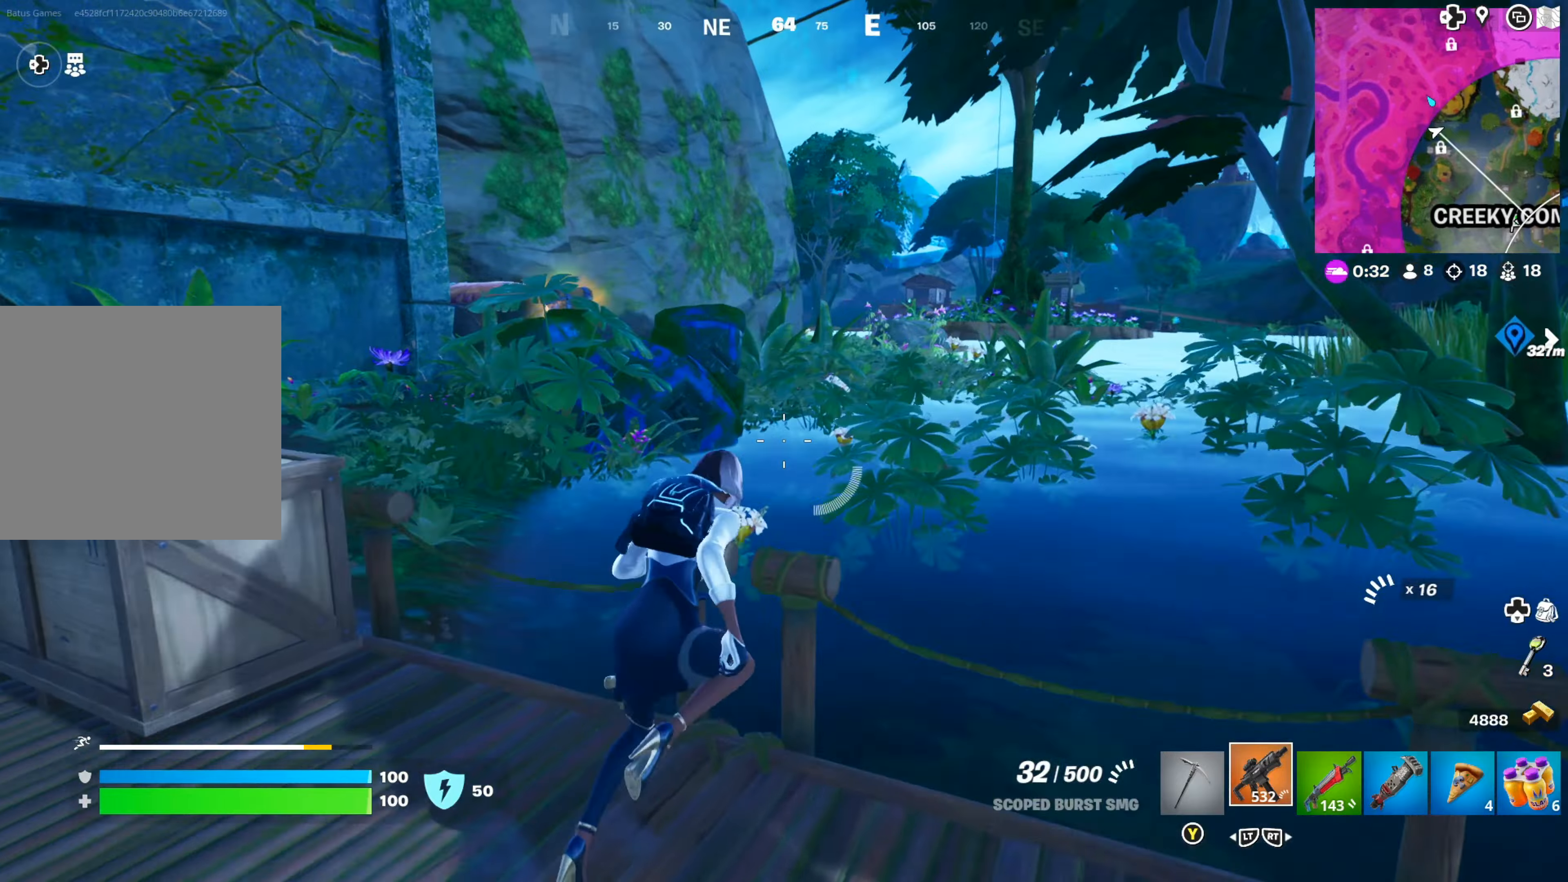
{"buttons": [], "left_stick": "up-right", "right_stick": "center", "events": [[67, "A", "up"], [217, "right_stick", "right"], [350, "right_stick", "center"]]}
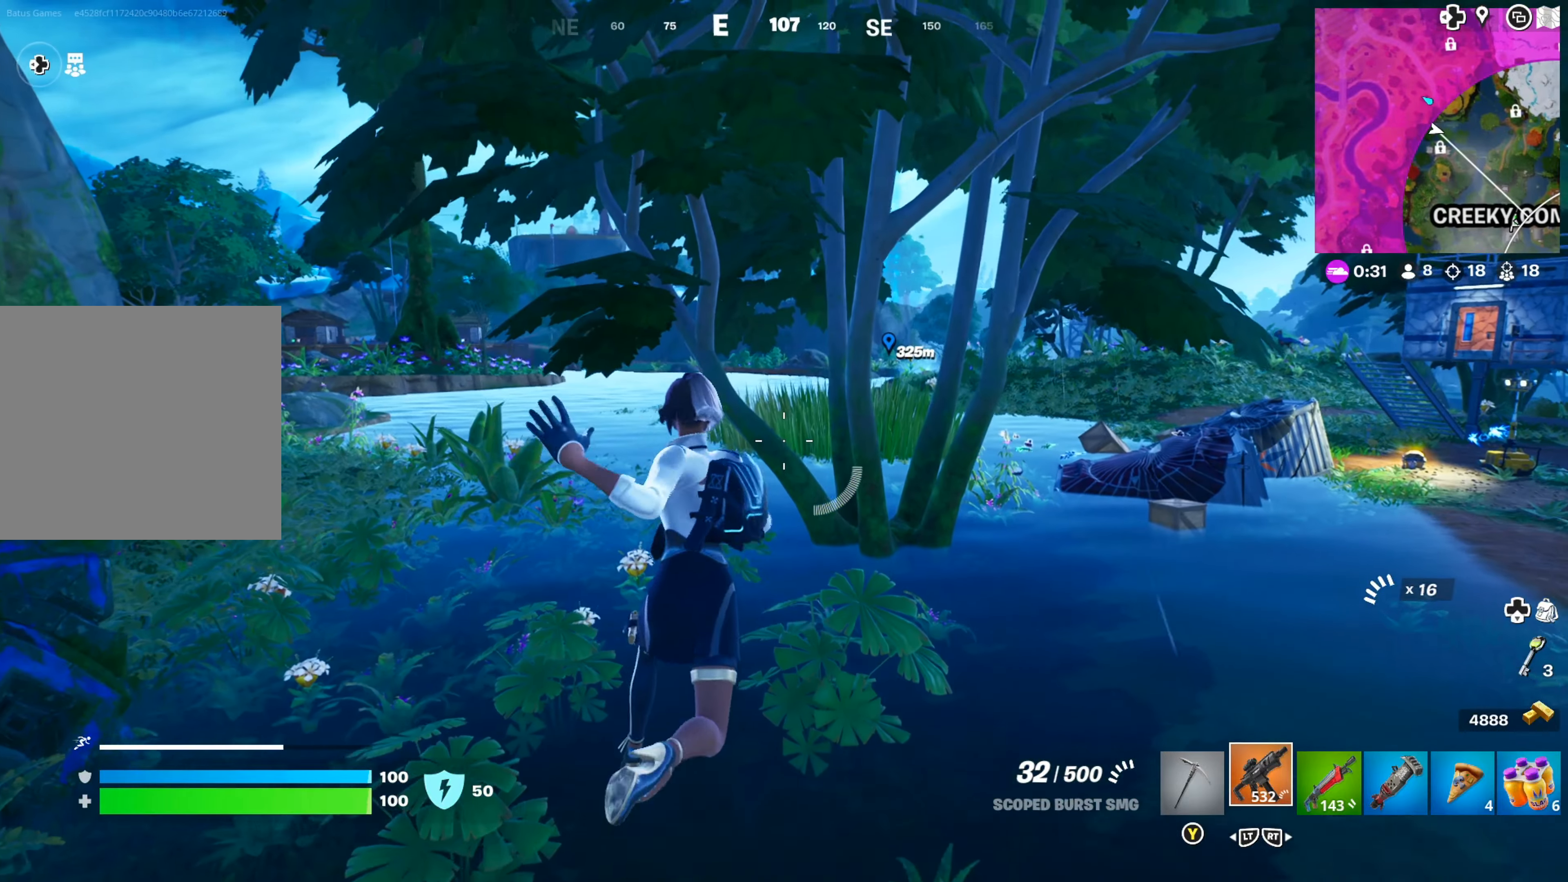
{"buttons": [], "left_stick": "up-right", "right_stick": "center", "events": [[250, "right_stick", "right"], [350, "right_stick", "center"]]}
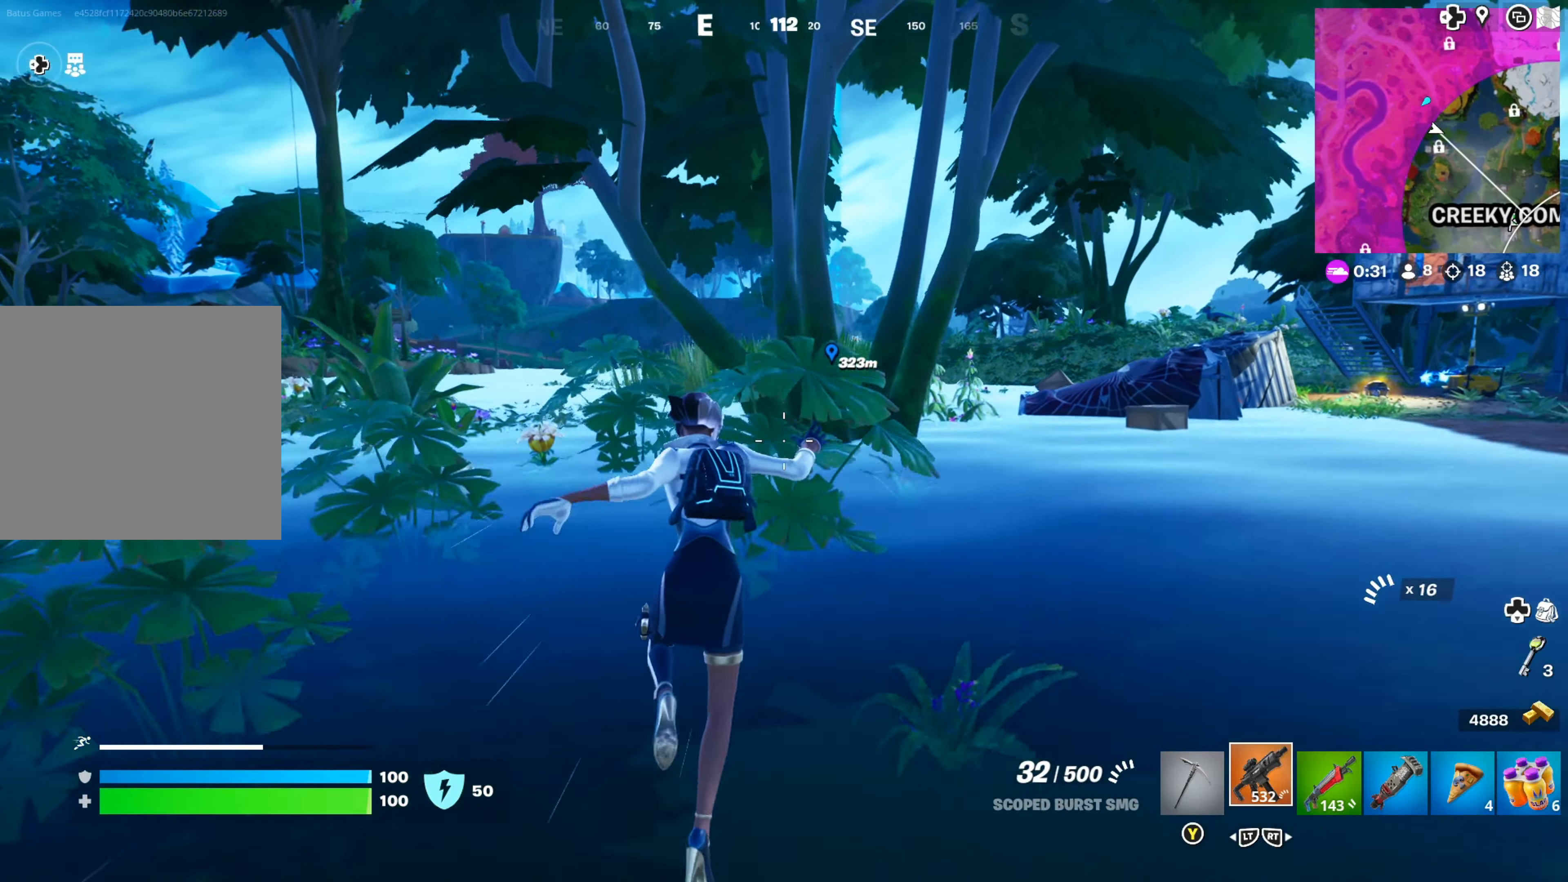
{"buttons": [], "left_stick": "up-right", "right_stick": "center", "events": [[217, "A", "down"], [300, "A", "up"]]}
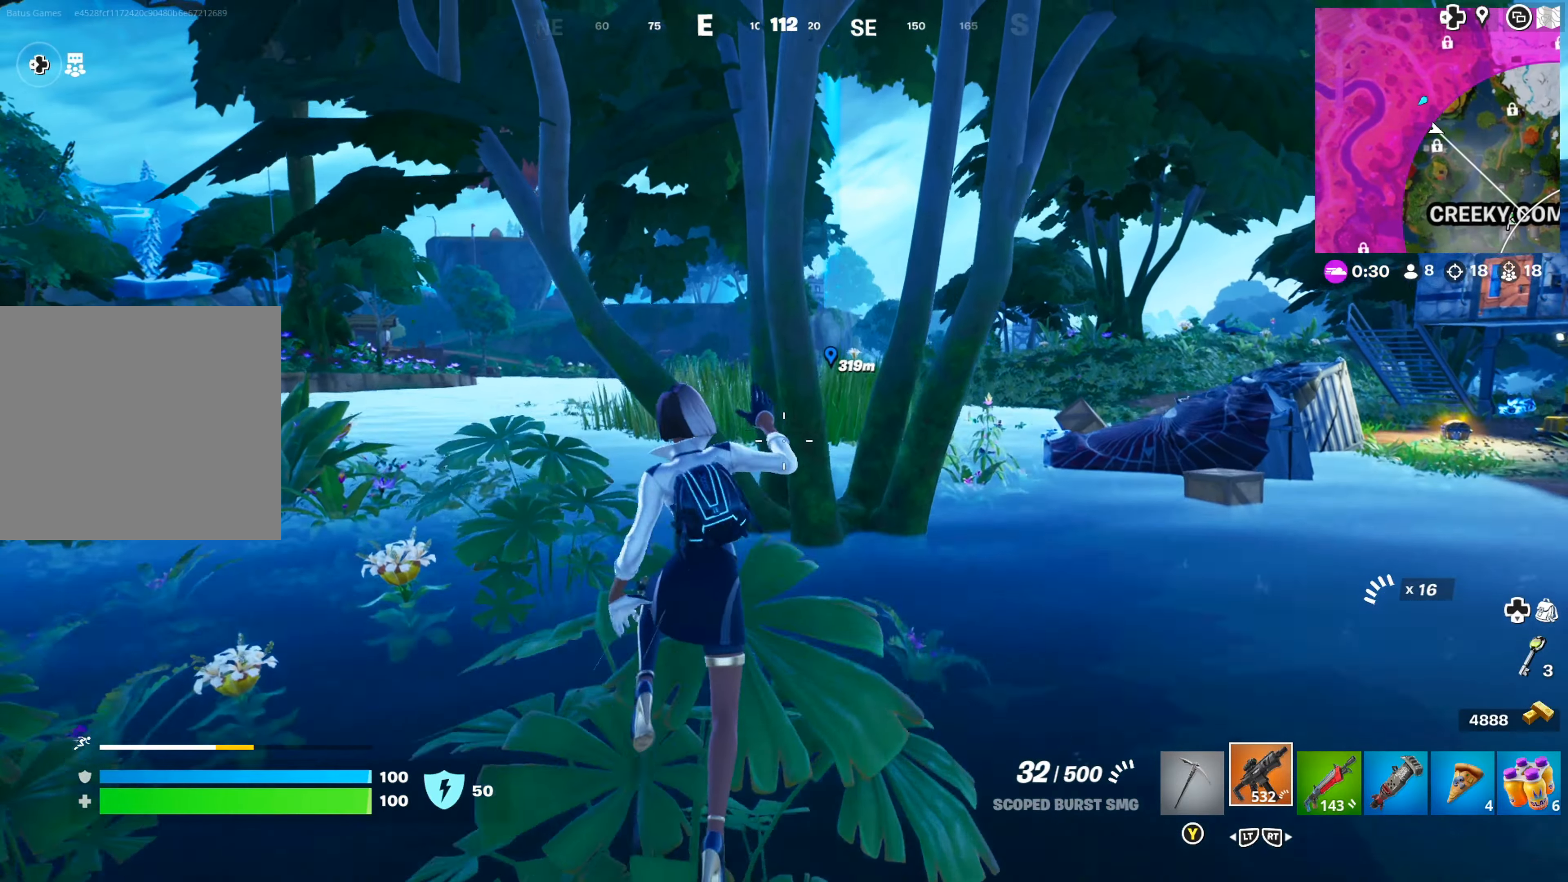
{"buttons": [], "left_stick": "up-right", "right_stick": "center", "events": [[100, "right_stick", "right"], [267, "right_stick", "center"]]}
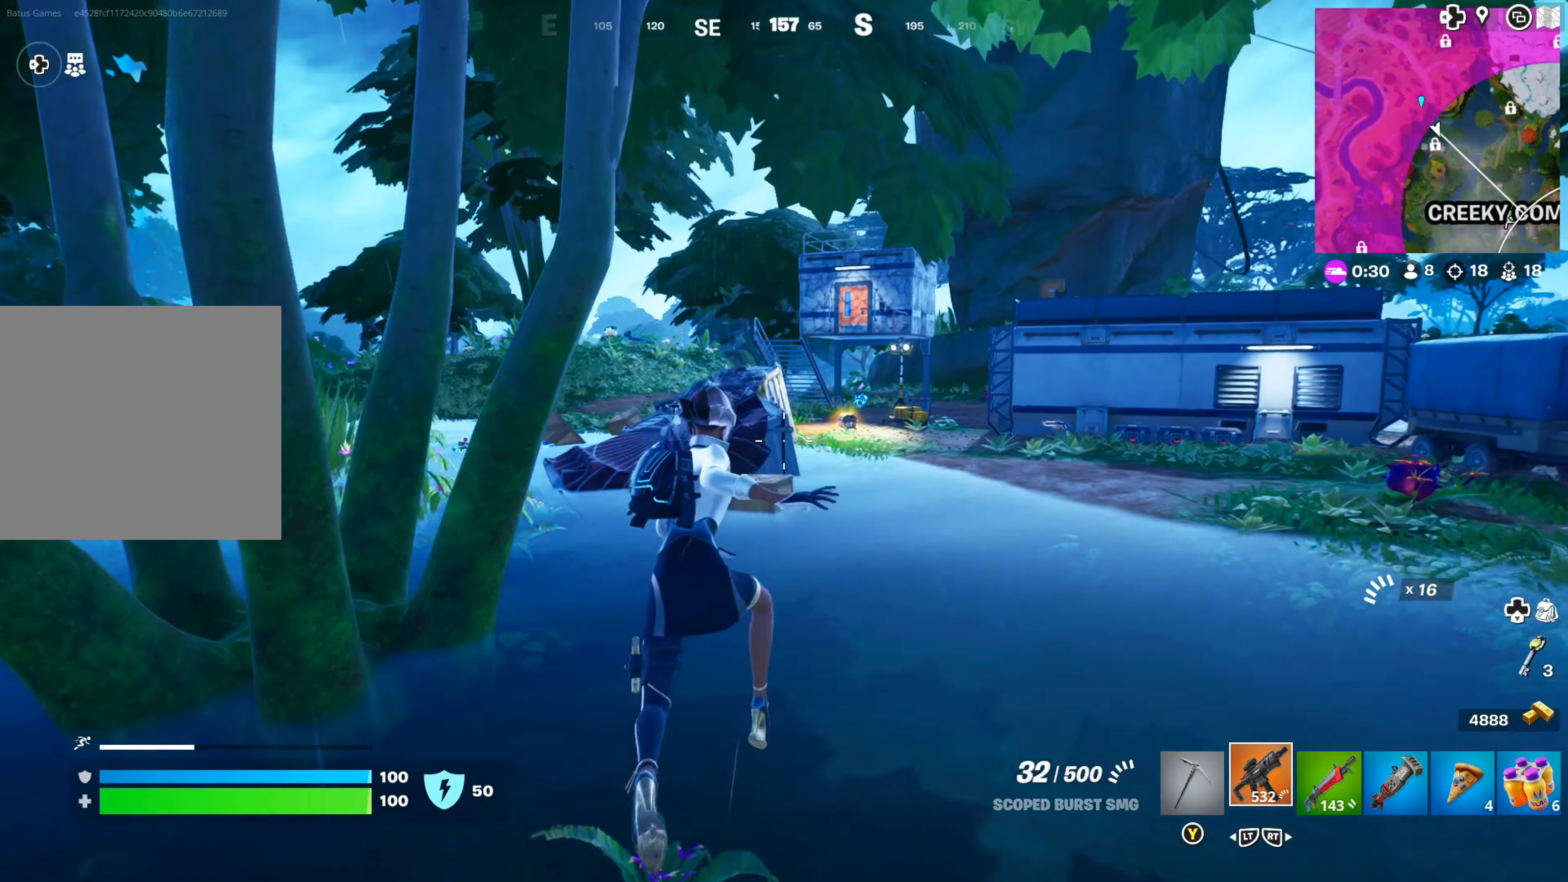
{"buttons": [], "left_stick": "up-right", "right_stick": "left", "events": [[467, "right_stick", "left"]]}
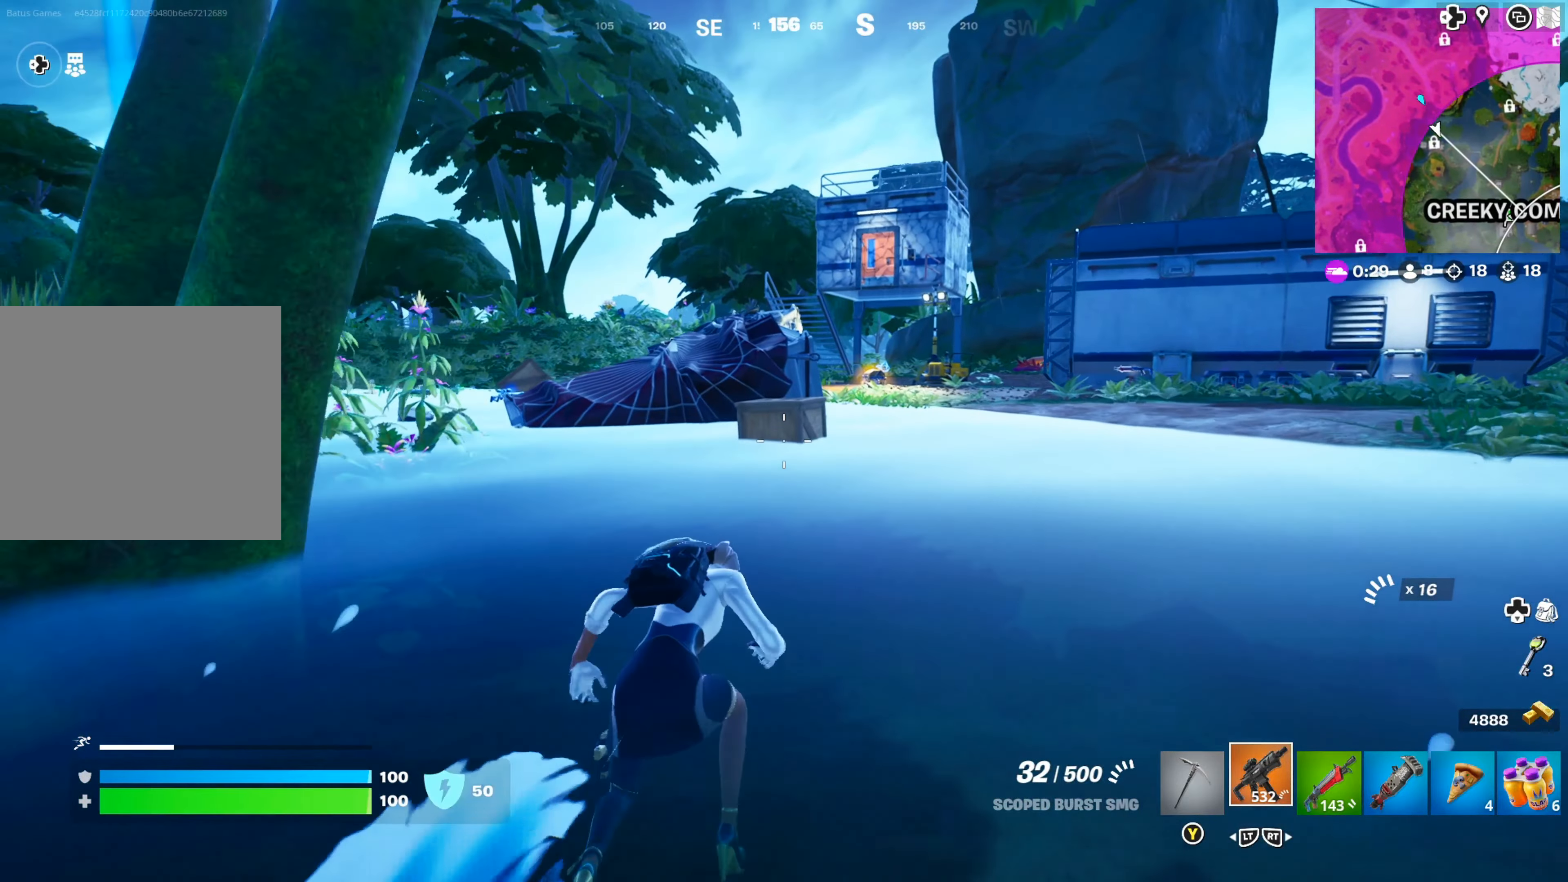
{"buttons": [], "left_stick": "up-right", "right_stick": "right", "events": [[83, "right_stick", "center"], [500, "right_stick", "right"]]}
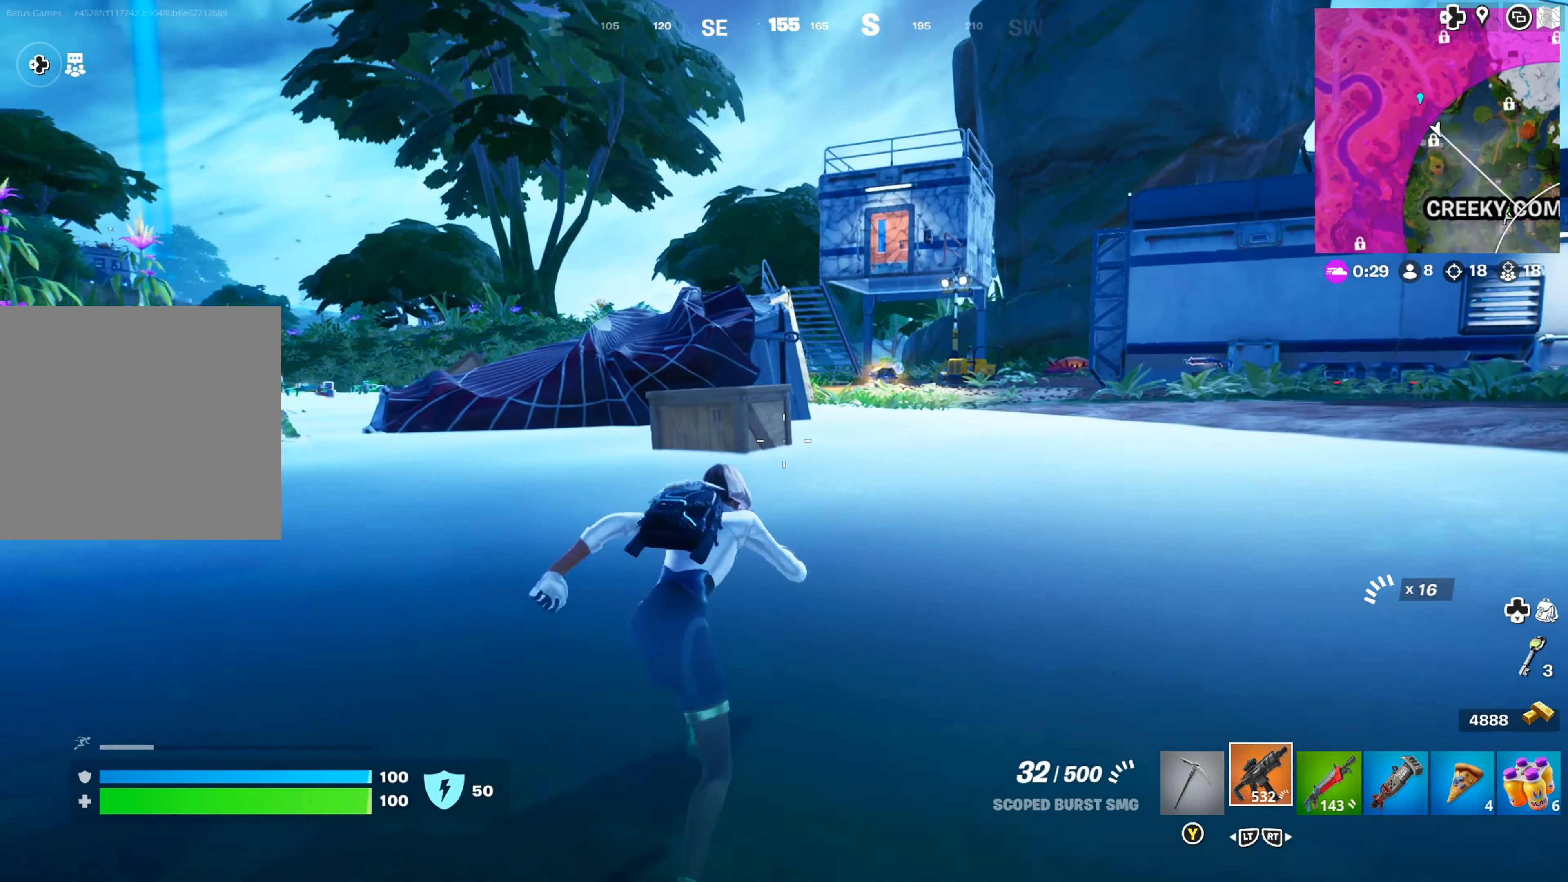
{"buttons": [], "left_stick": "up-right", "right_stick": "center", "events": [[100, "right_stick", "center"]]}
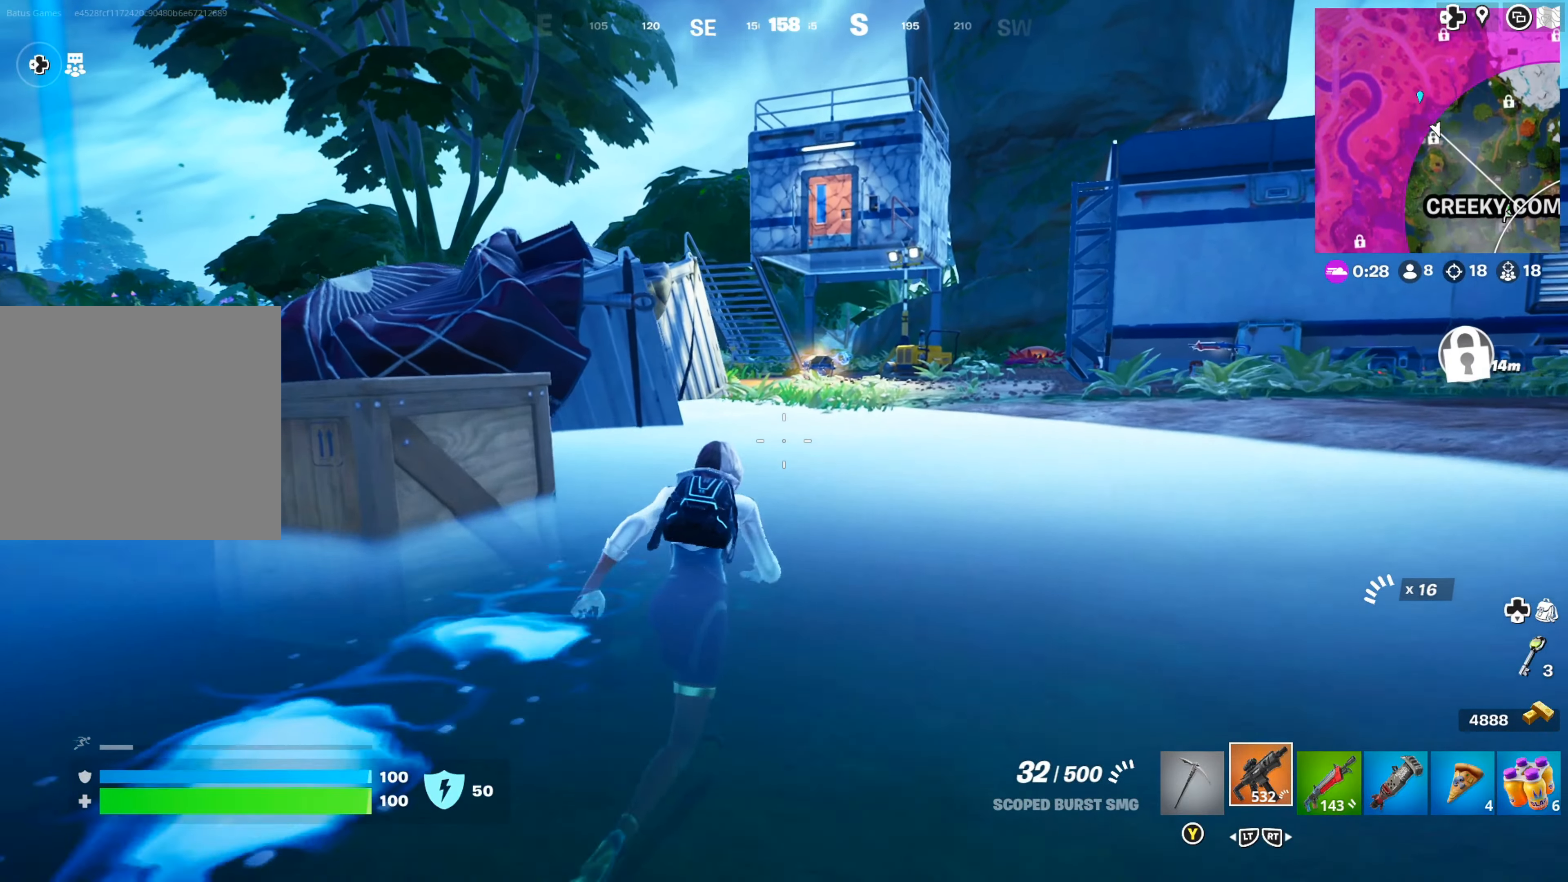
{"buttons": [], "left_stick": "up", "right_stick": "up-left", "events": [[133, "right_stick", "up-left"], [417, "left_stick", "up"]]}
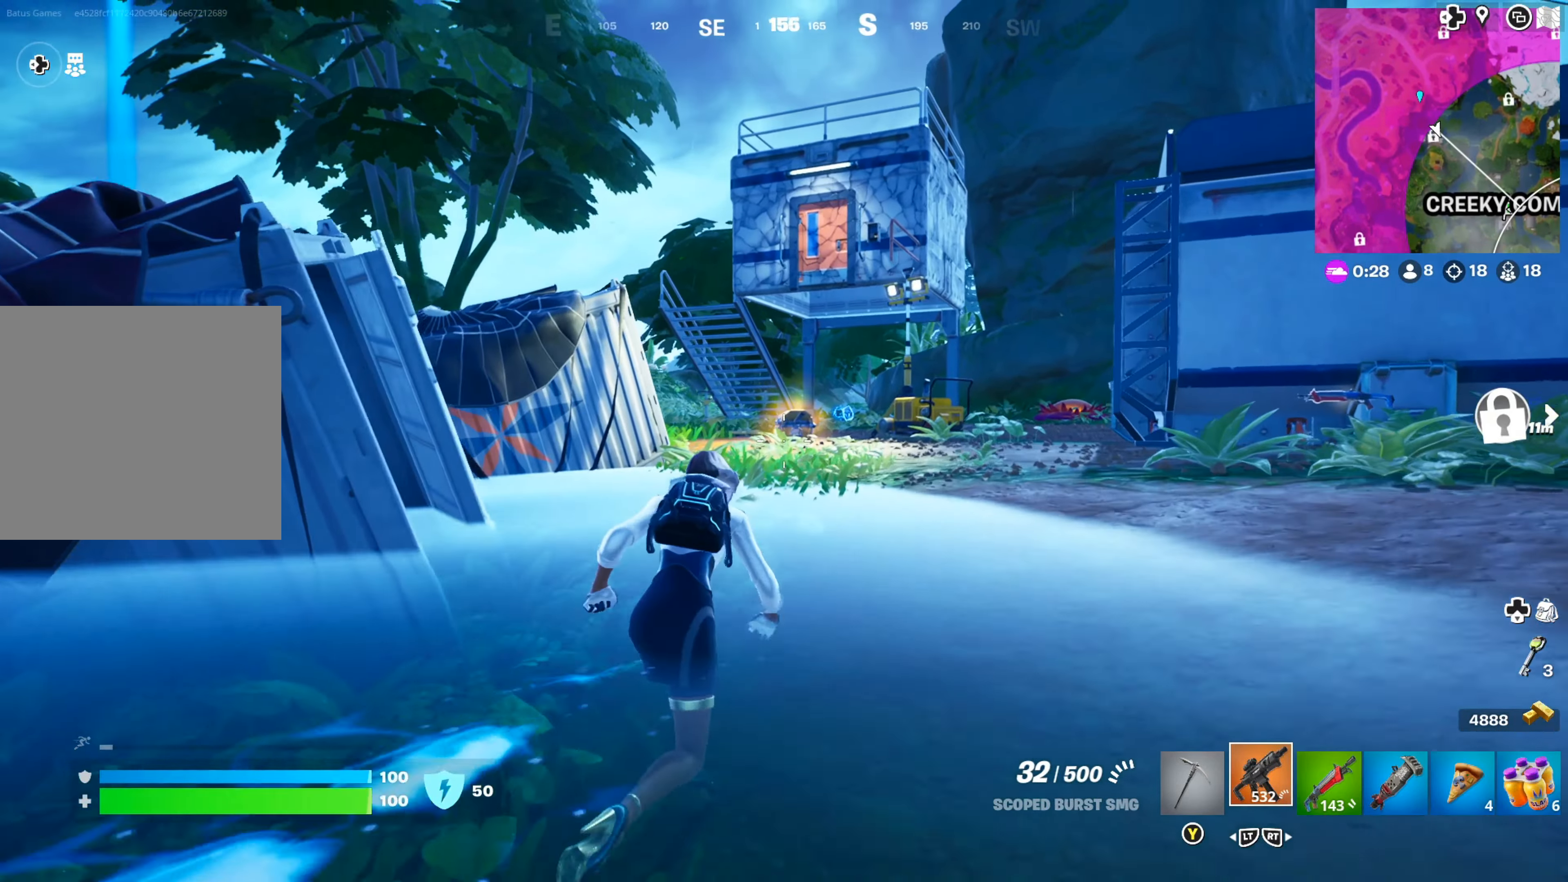
{"buttons": [], "left_stick": "up", "right_stick": "center", "events": [[200, "right_stick", "center"]]}
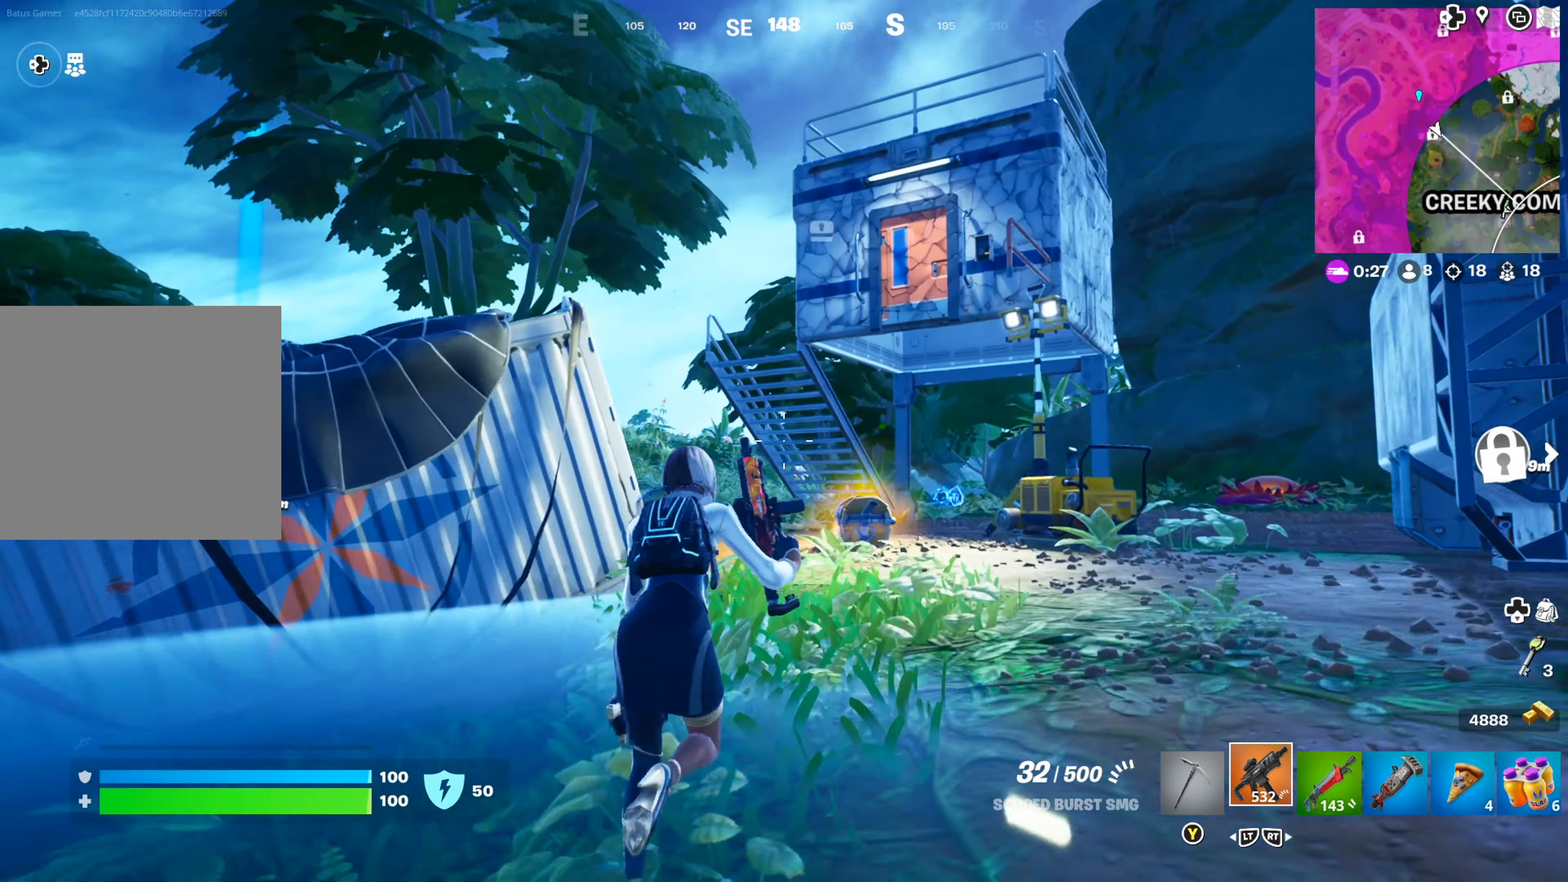
{"buttons": [], "left_stick": "up", "right_stick": "center", "events": [[350, "R2", "down"], [450, "R2", "up"]]}
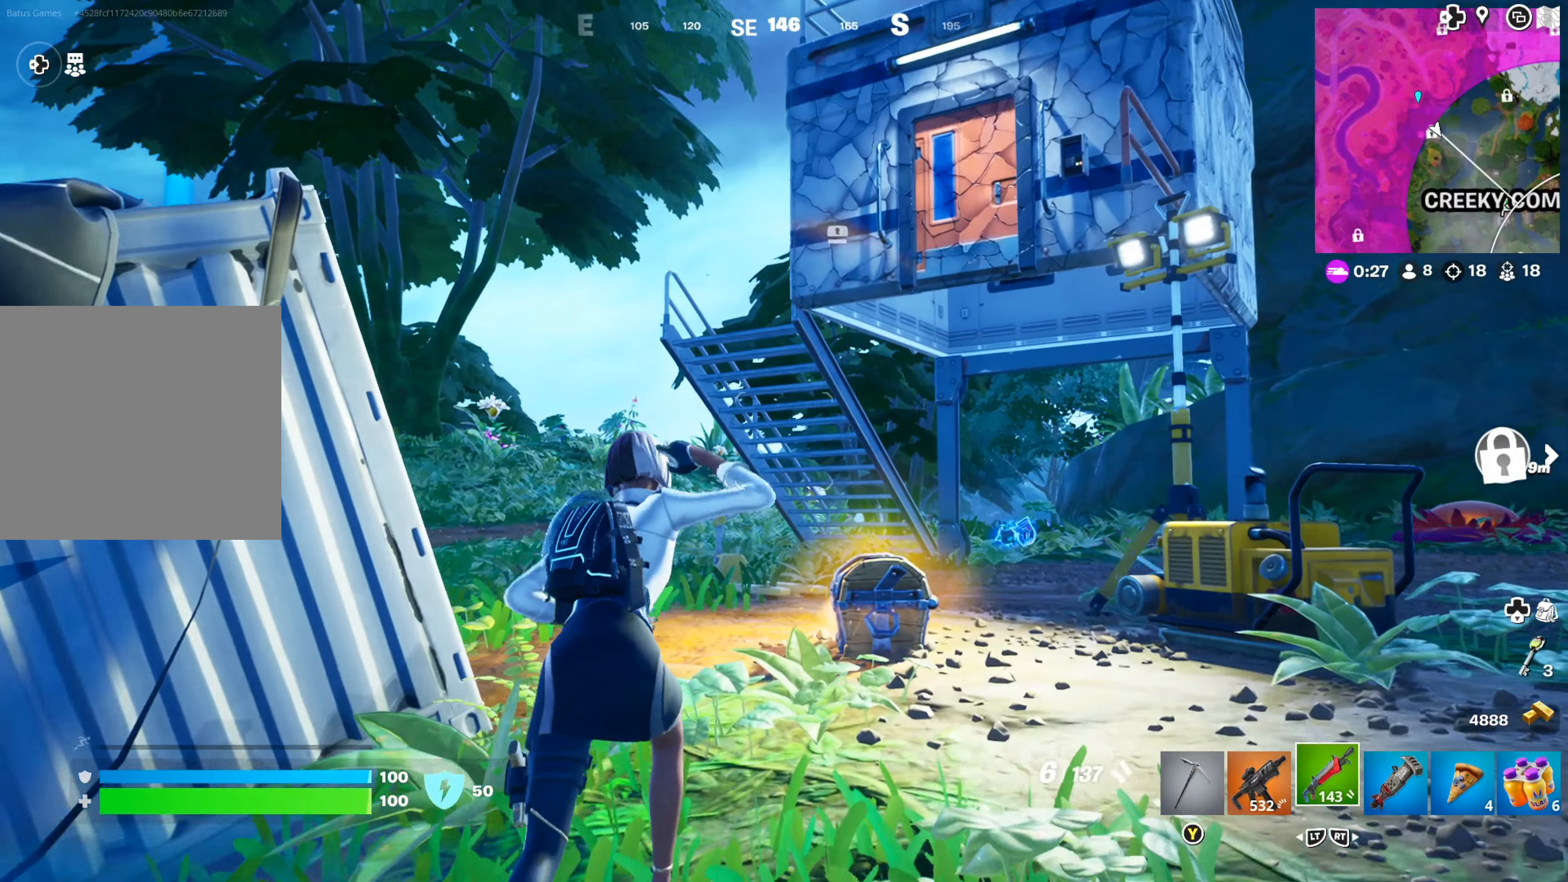
{"buttons": [], "left_stick": "up", "right_stick": "up-left", "events": [[84, "R2", "down"], [217, "R2", "up"], [334, "right_stick", "up-left"]]}
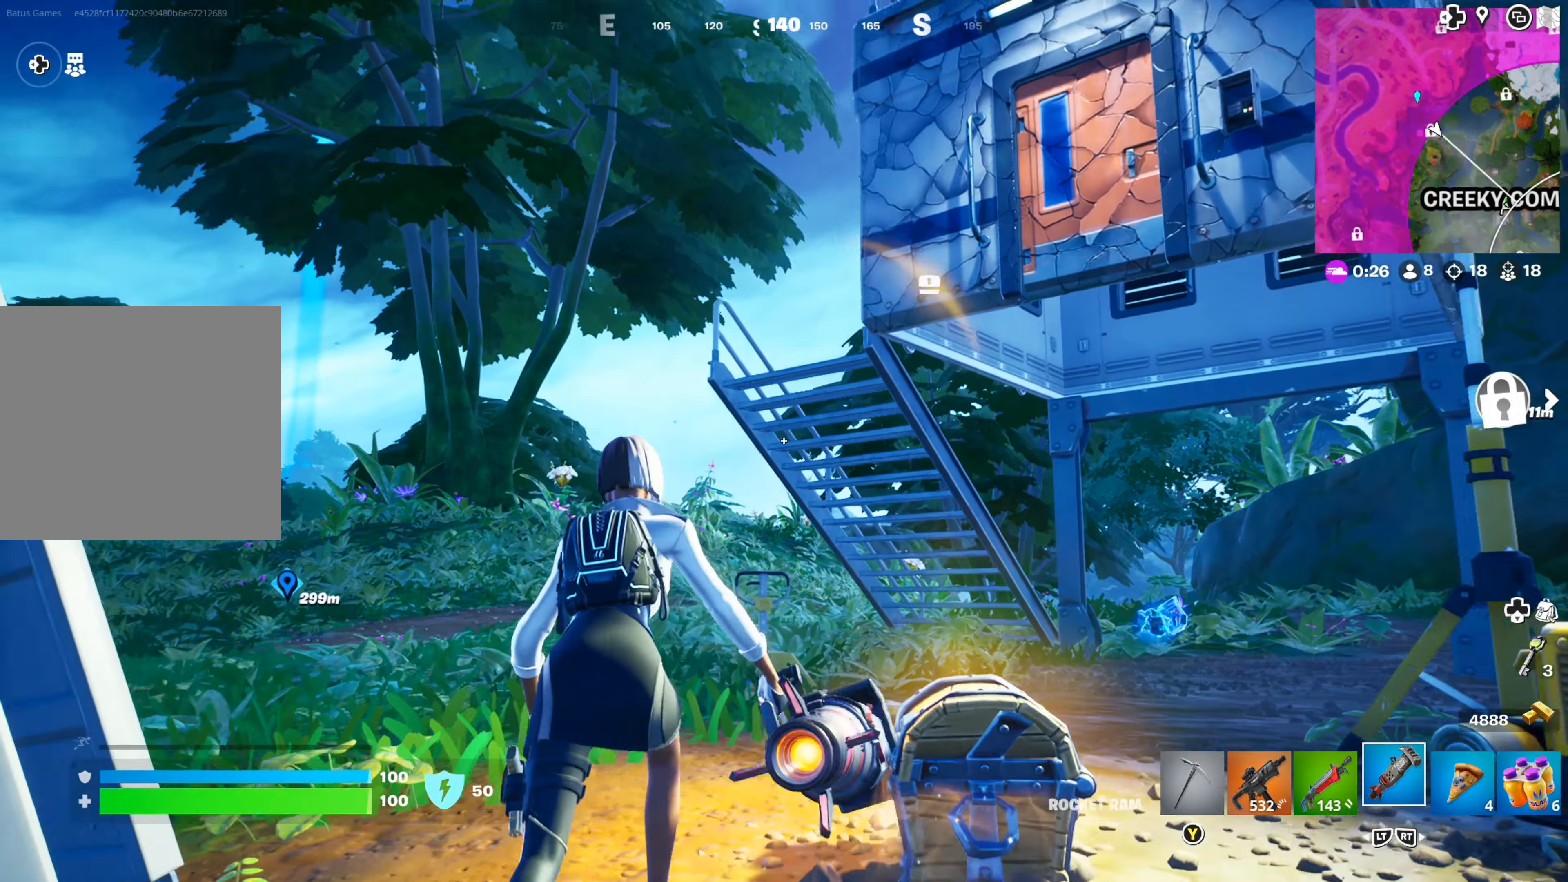
{"buttons": ["R1"], "left_stick": "up", "right_stick": "center", "events": [[117, "right_stick", "center"], [300, "R1", "down"], [400, "R1", "up"], [484, "R1", "down"]]}
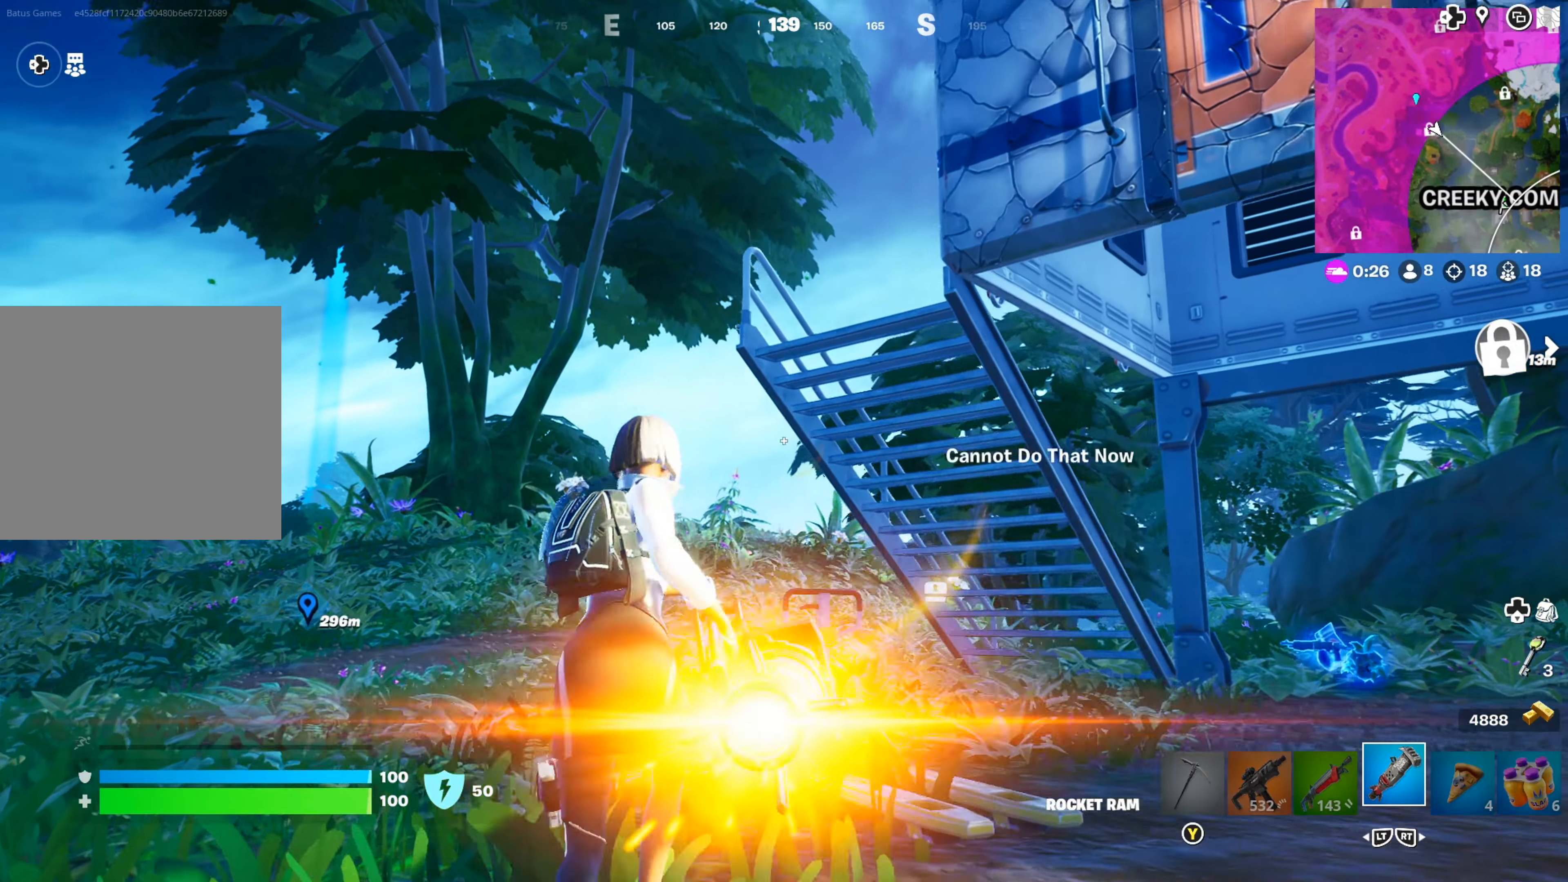
{"buttons": [], "left_stick": "up", "right_stick": "center", "events": [[84, "R1", "up"], [234, "right_stick", "up-left"], [450, "right_stick", "center"]]}
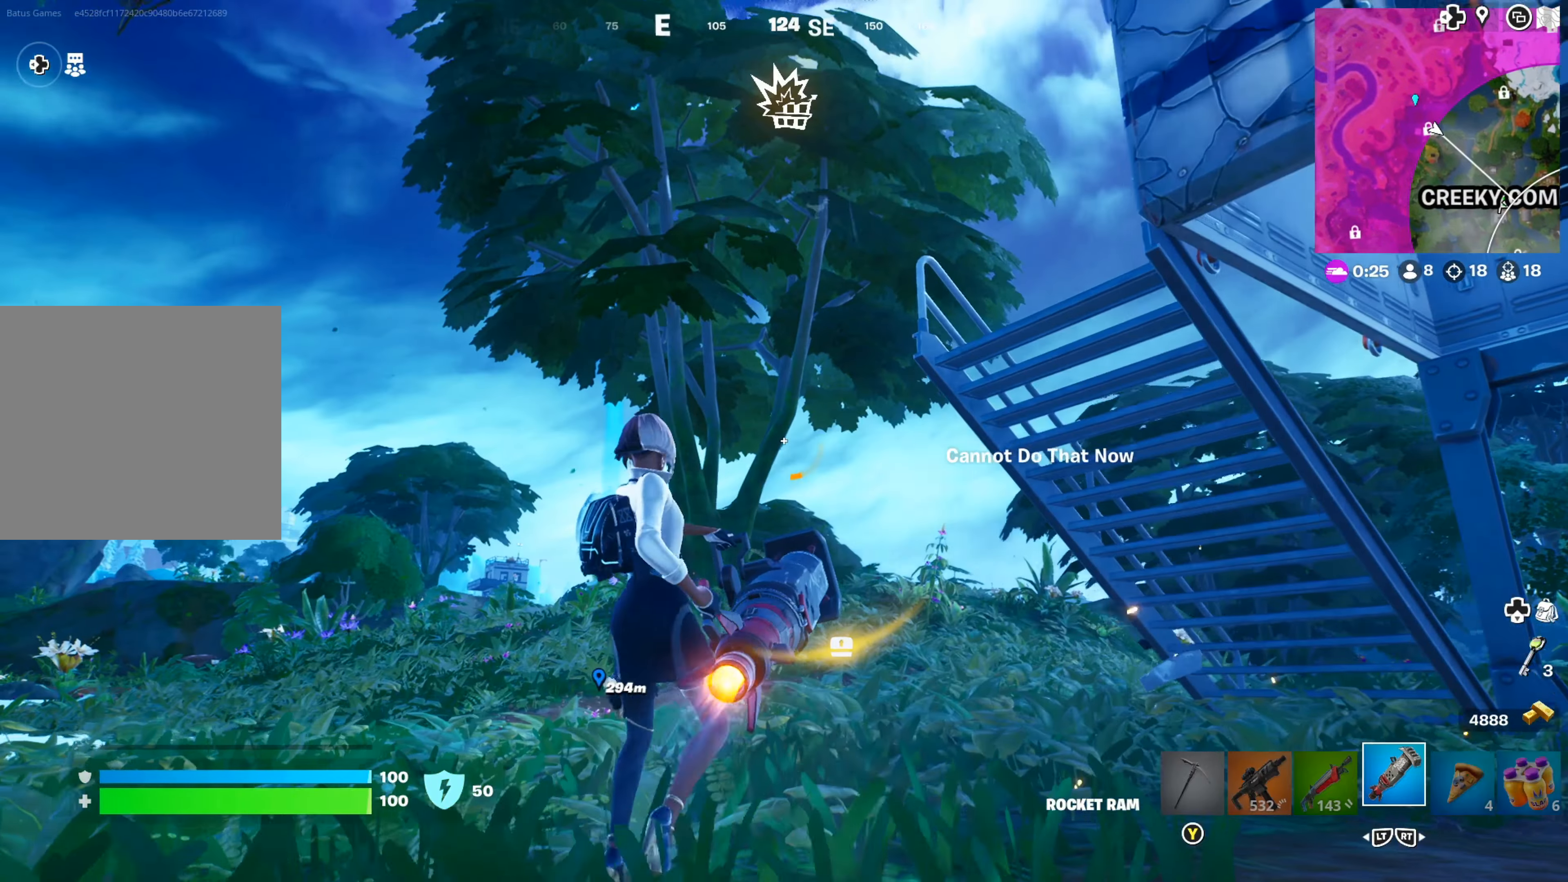
{"buttons": [], "left_stick": "up", "right_stick": "left", "events": [[50, "right_stick", "left"], [184, "right_stick", "center"], [484, "right_stick", "left"]]}
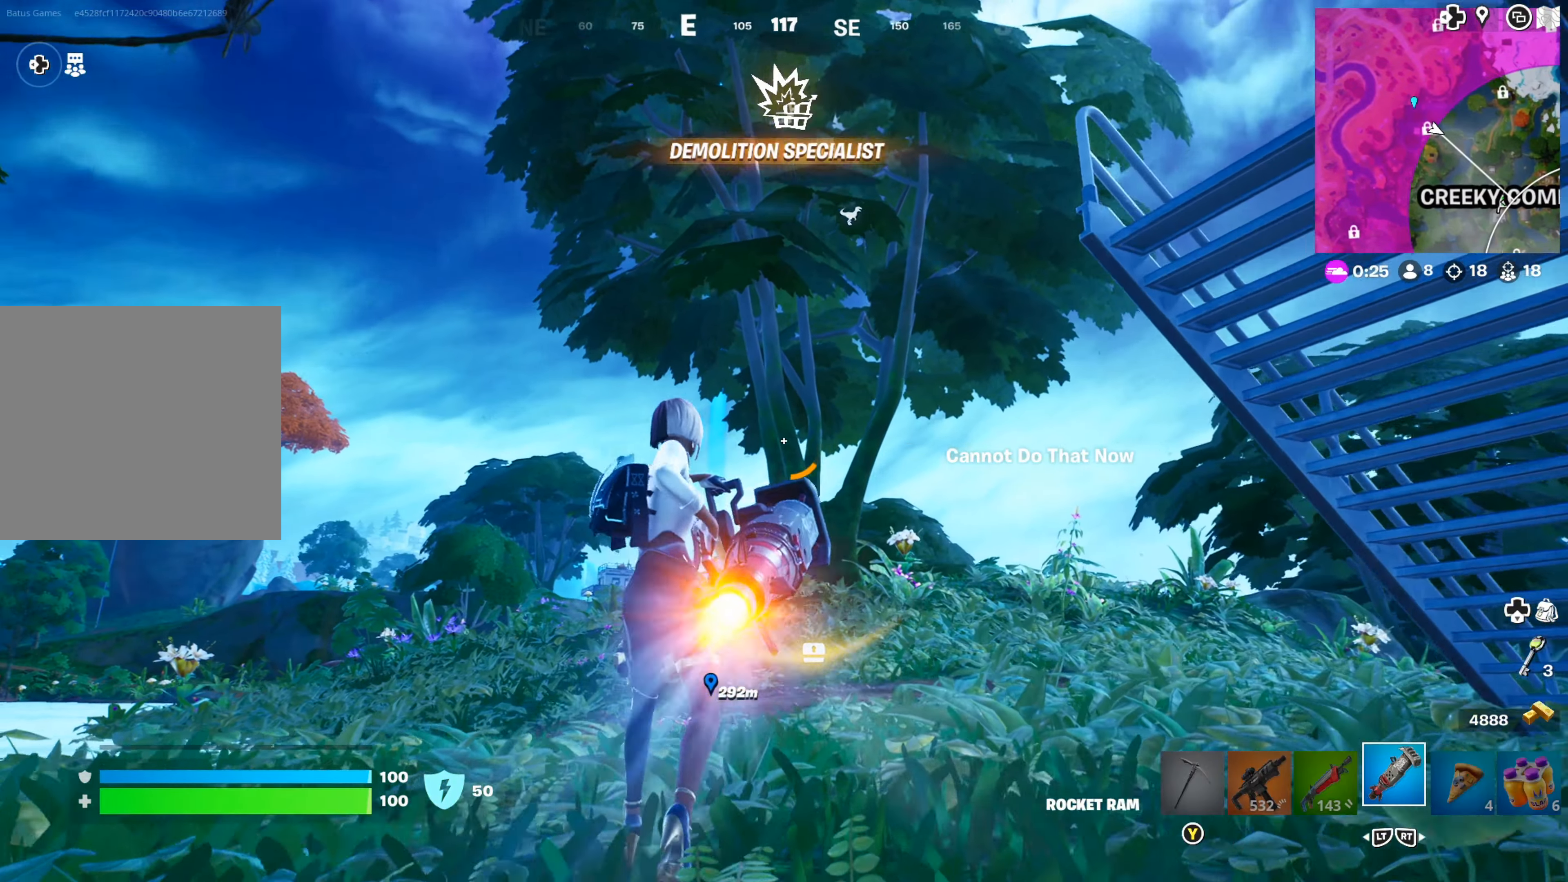
{"buttons": [], "left_stick": "up", "right_stick": "center", "events": [[117, "right_stick", "center"], [234, "right_stick", "left"], [367, "right_stick", "center"]]}
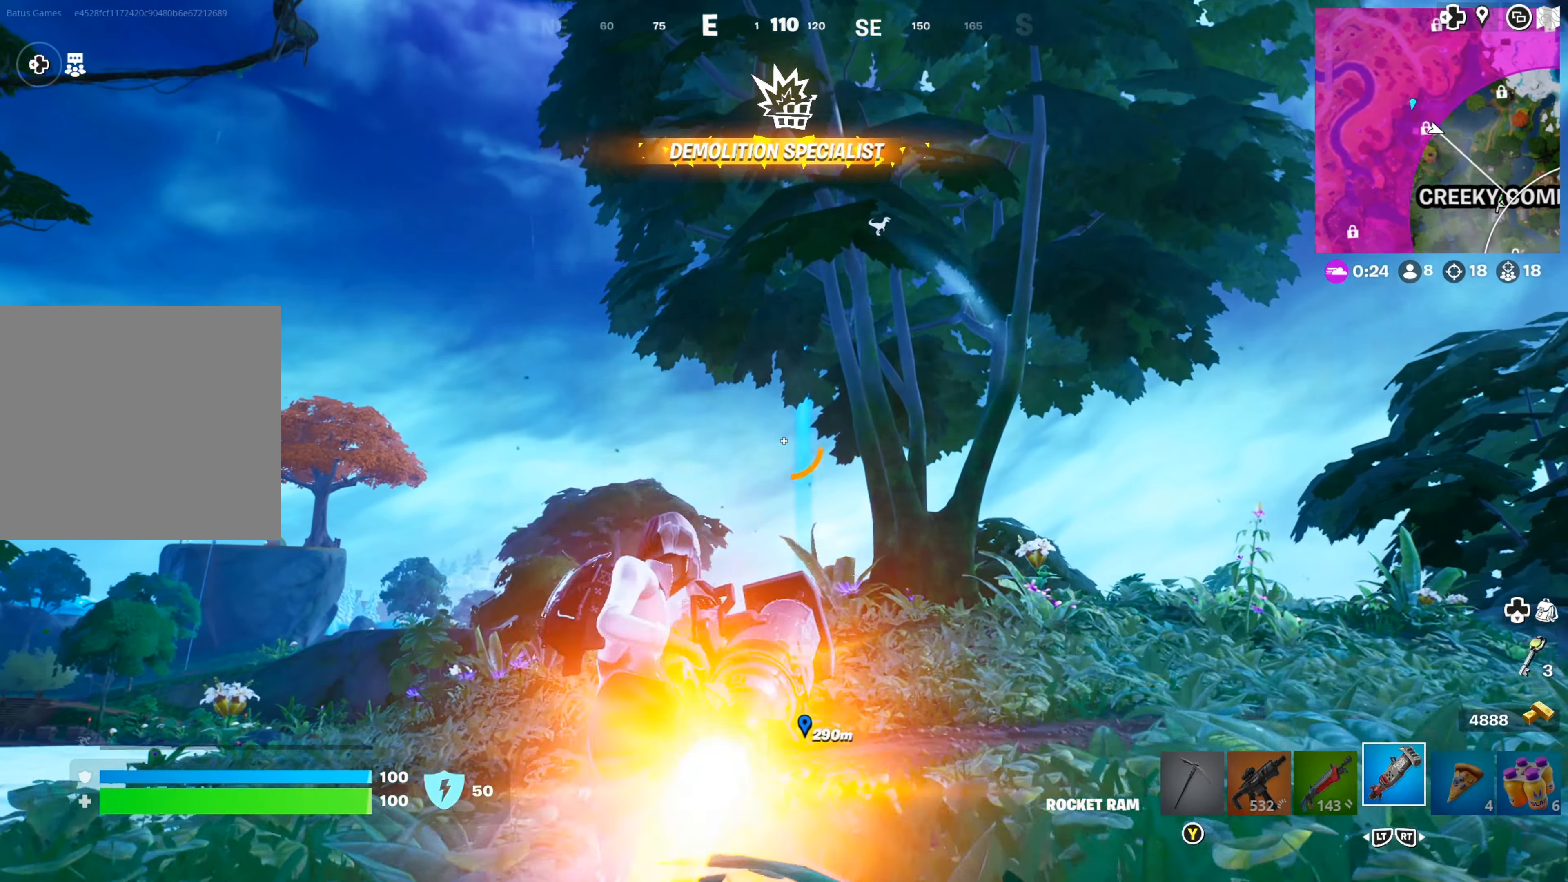
{"buttons": [], "left_stick": "up", "right_stick": "center", "events": [[234, "A", "down"], [300, "A", "up"]]}
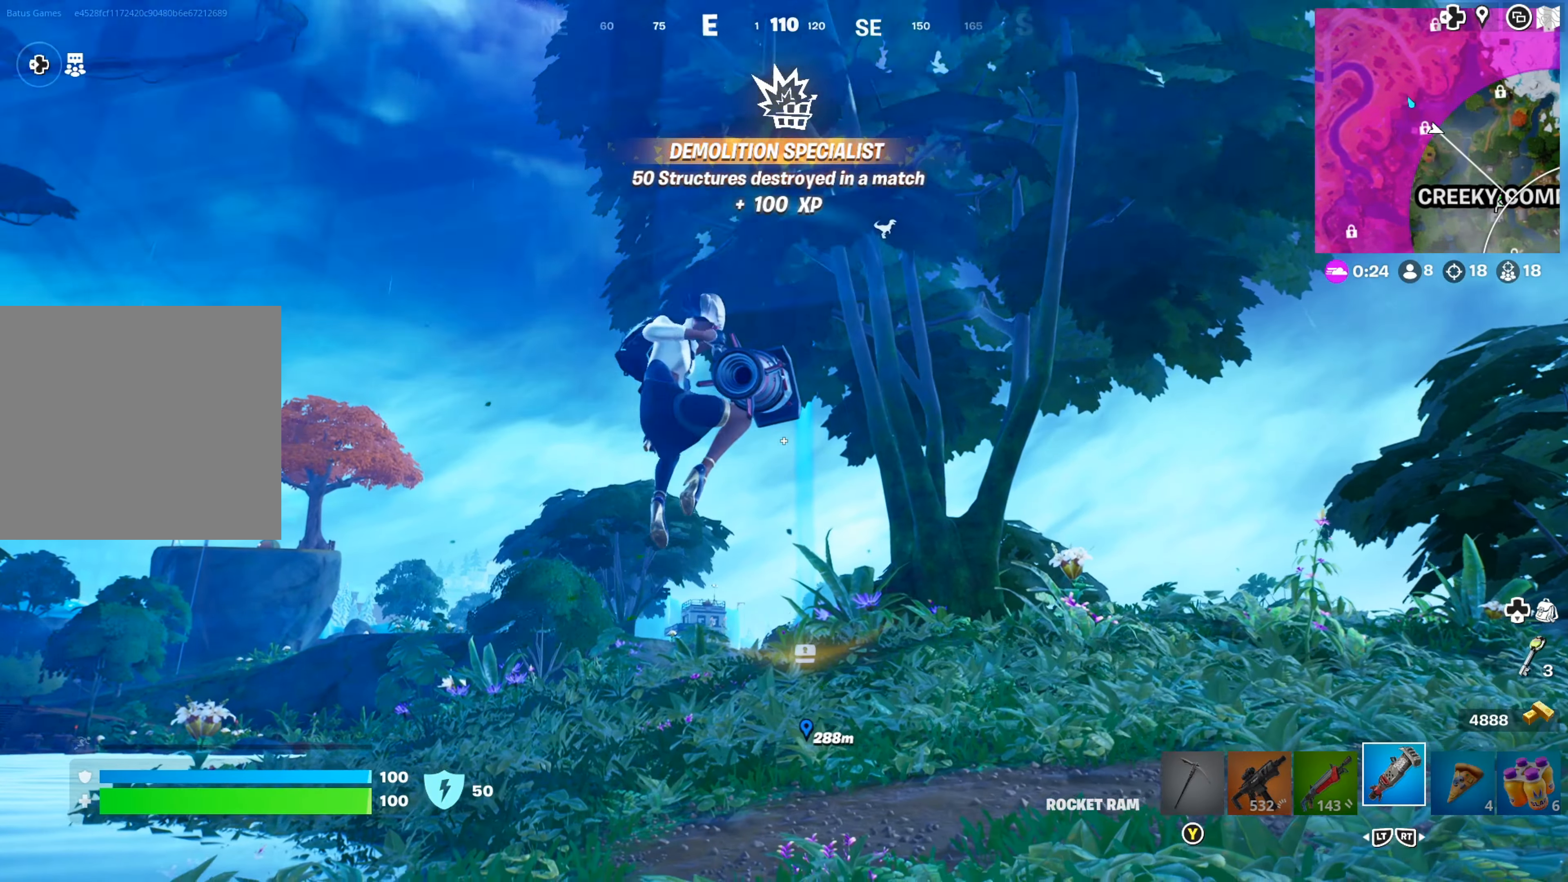
{"buttons": [], "left_stick": "up", "right_stick": "center", "events": []}
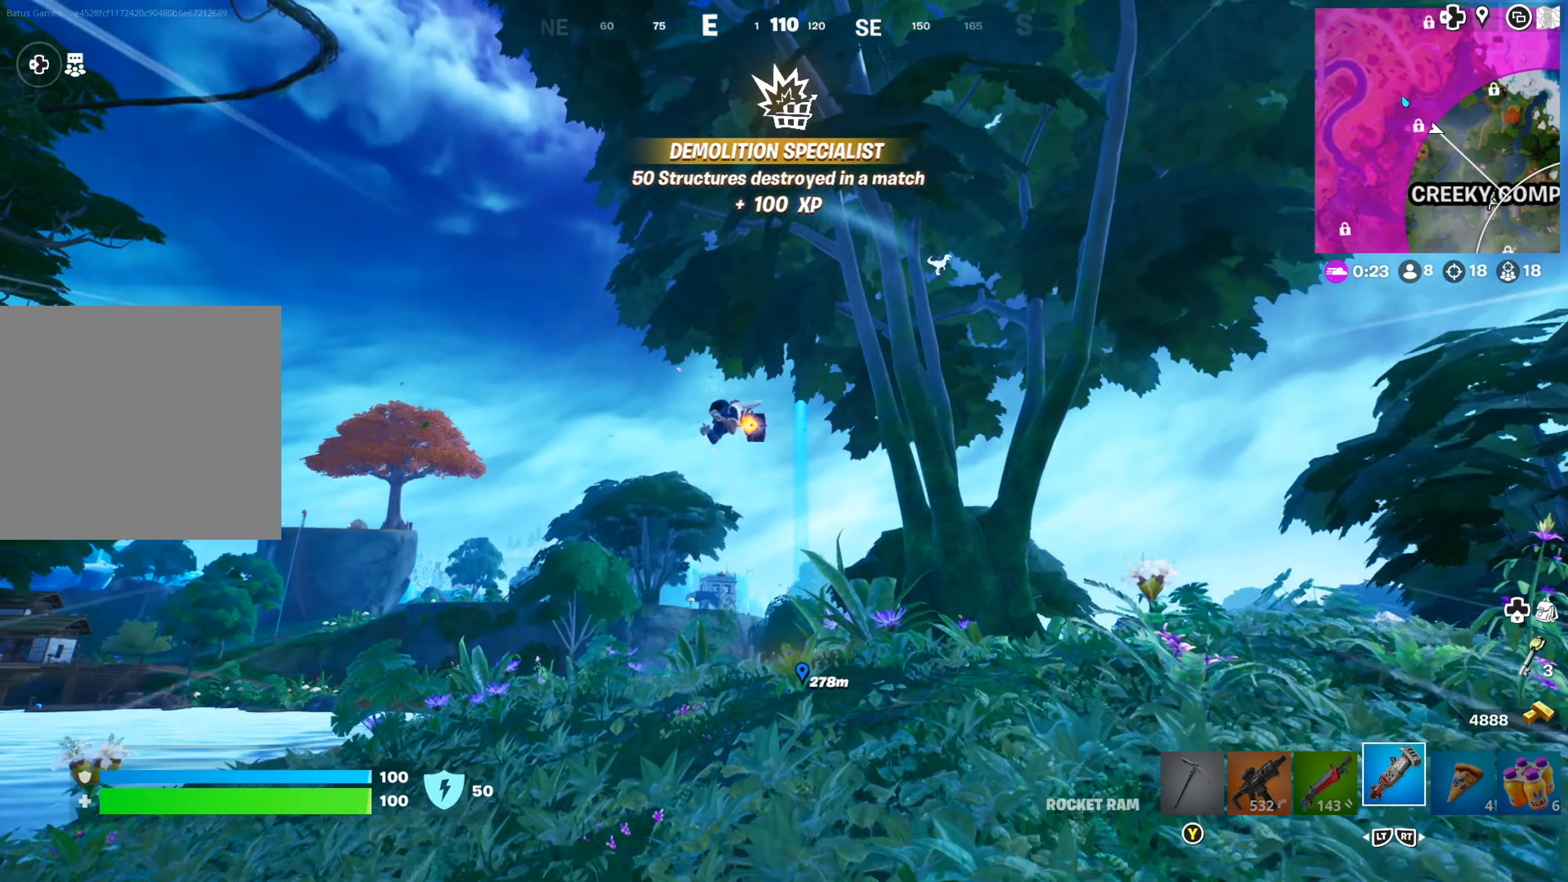
{"buttons": [], "left_stick": "up", "right_stick": "down-right", "events": [[34, "right_stick", "down"], [200, "right_stick", "center"], [434, "right_stick", "down-right"]]}
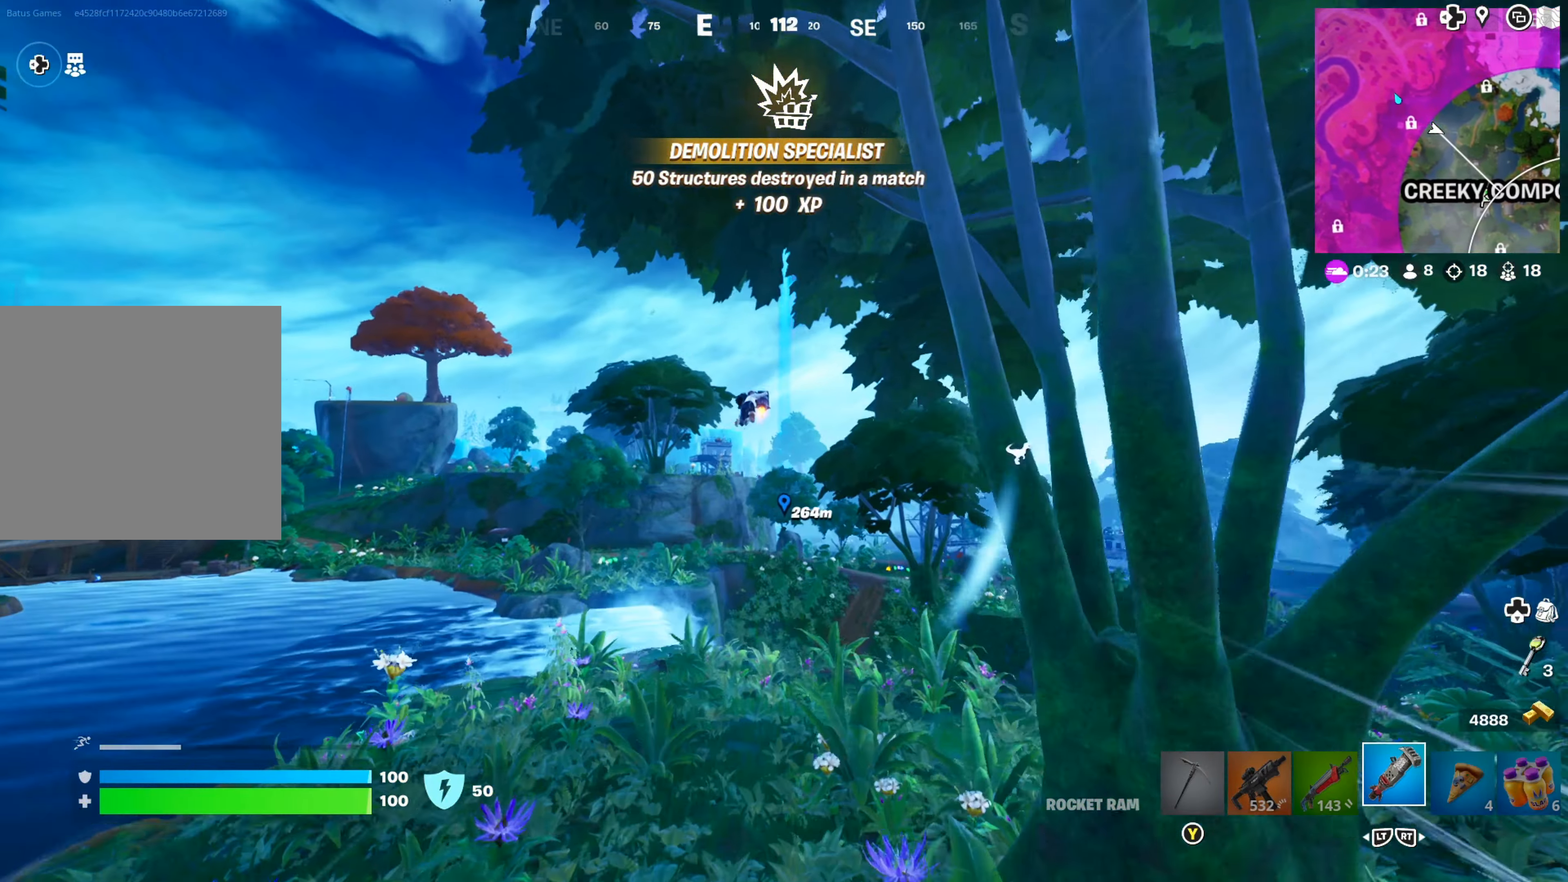
{"buttons": [], "left_stick": "up", "right_stick": "center", "events": [[67, "right_stick", "center"], [150, "right_stick", "down"], [317, "right_stick", "center"]]}
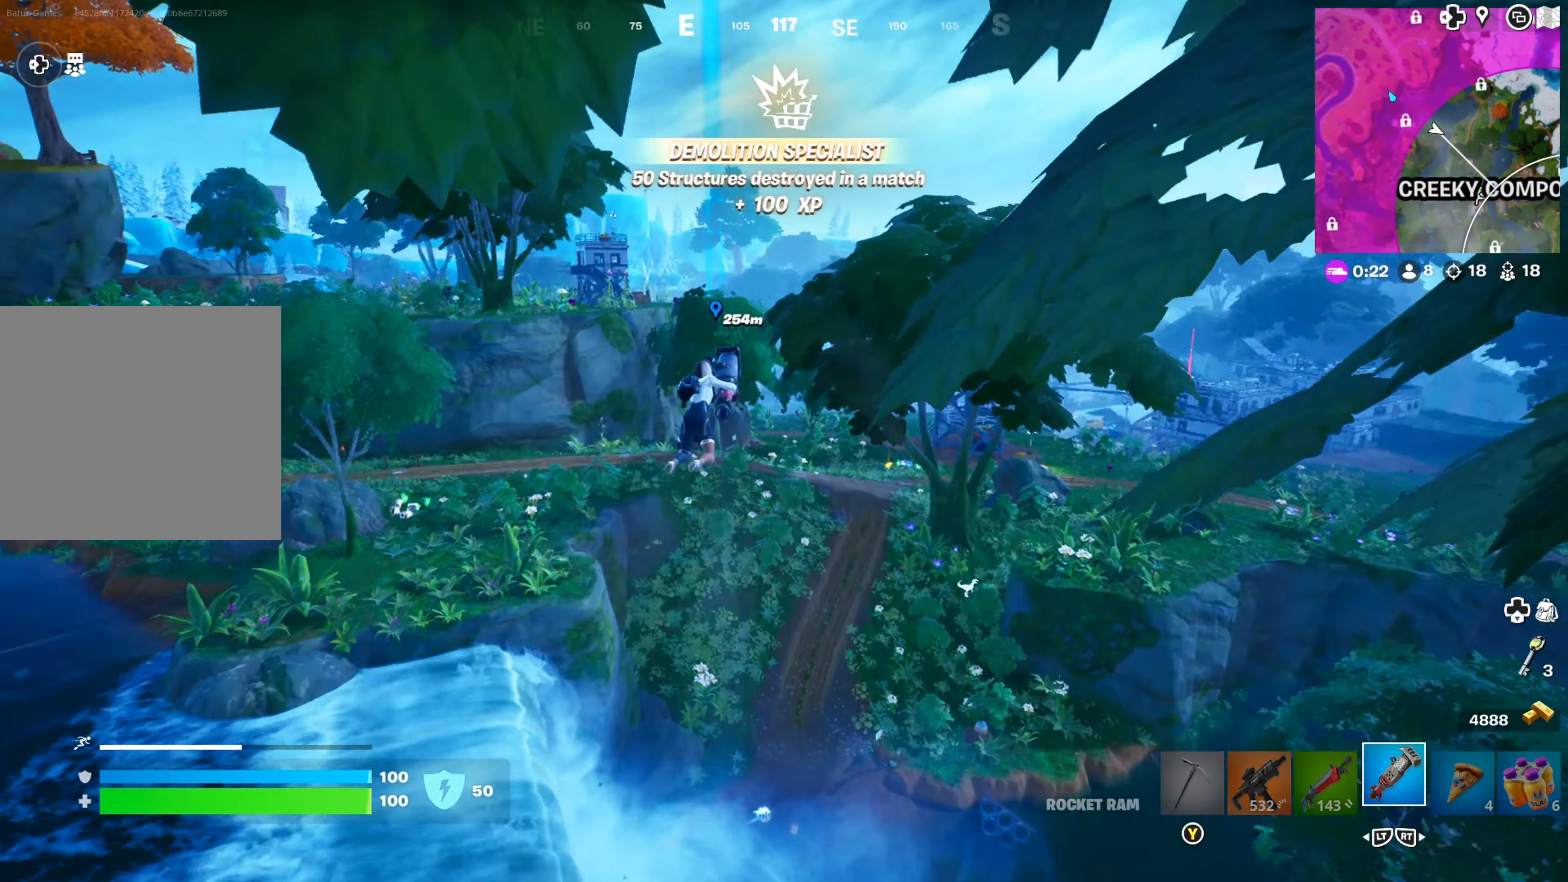
{"buttons": [], "left_stick": "up", "right_stick": "center", "events": []}
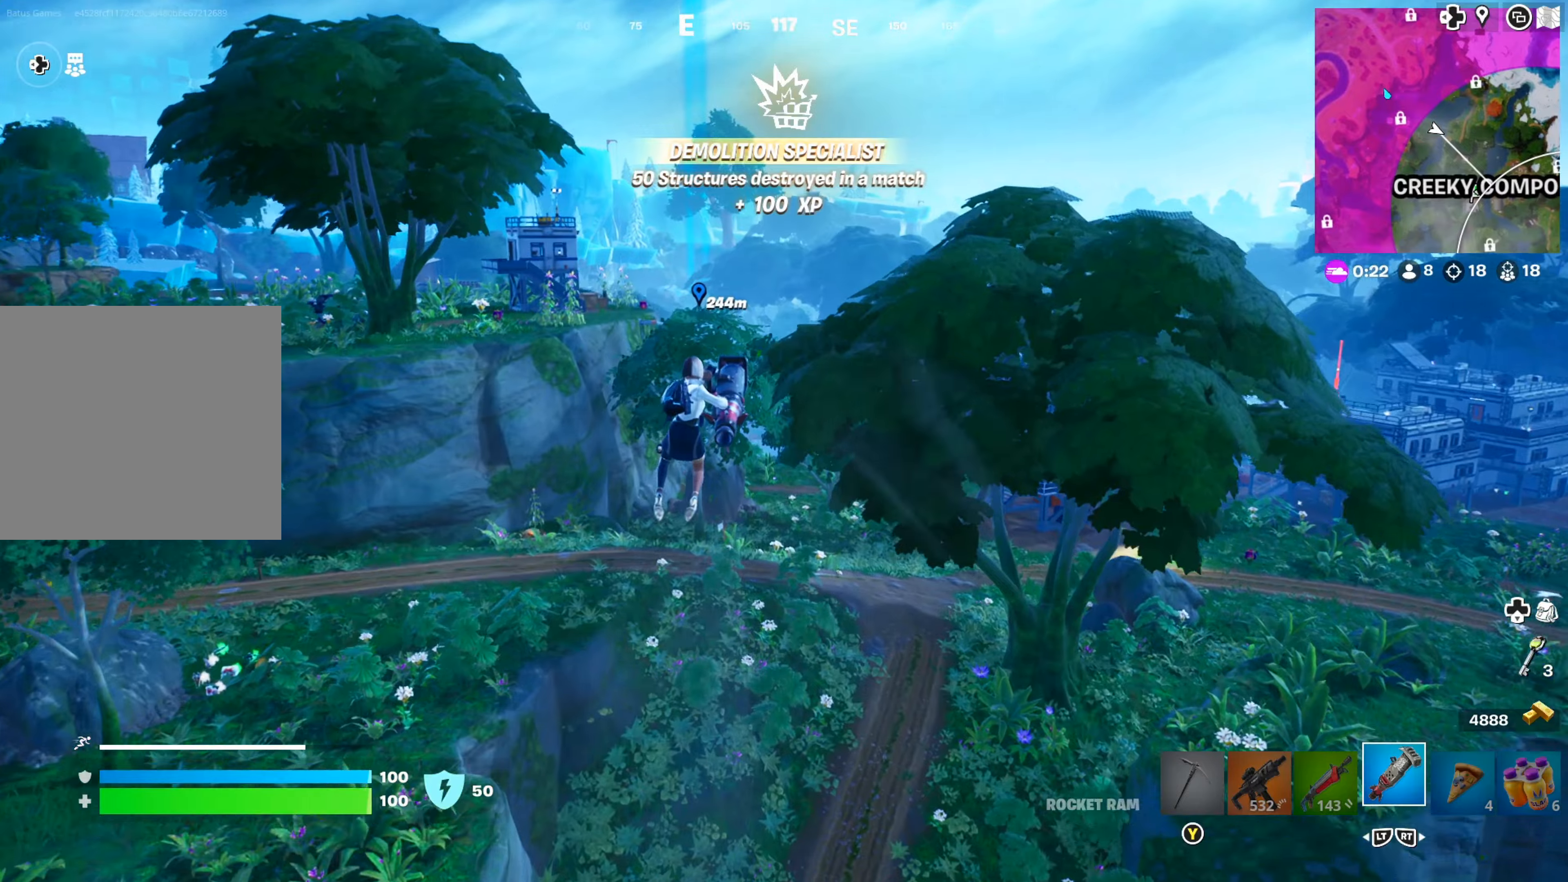
{"buttons": [], "left_stick": "up", "right_stick": "center", "events": [[333, "right_stick", "down-right"], [433, "right_stick", "center"]]}
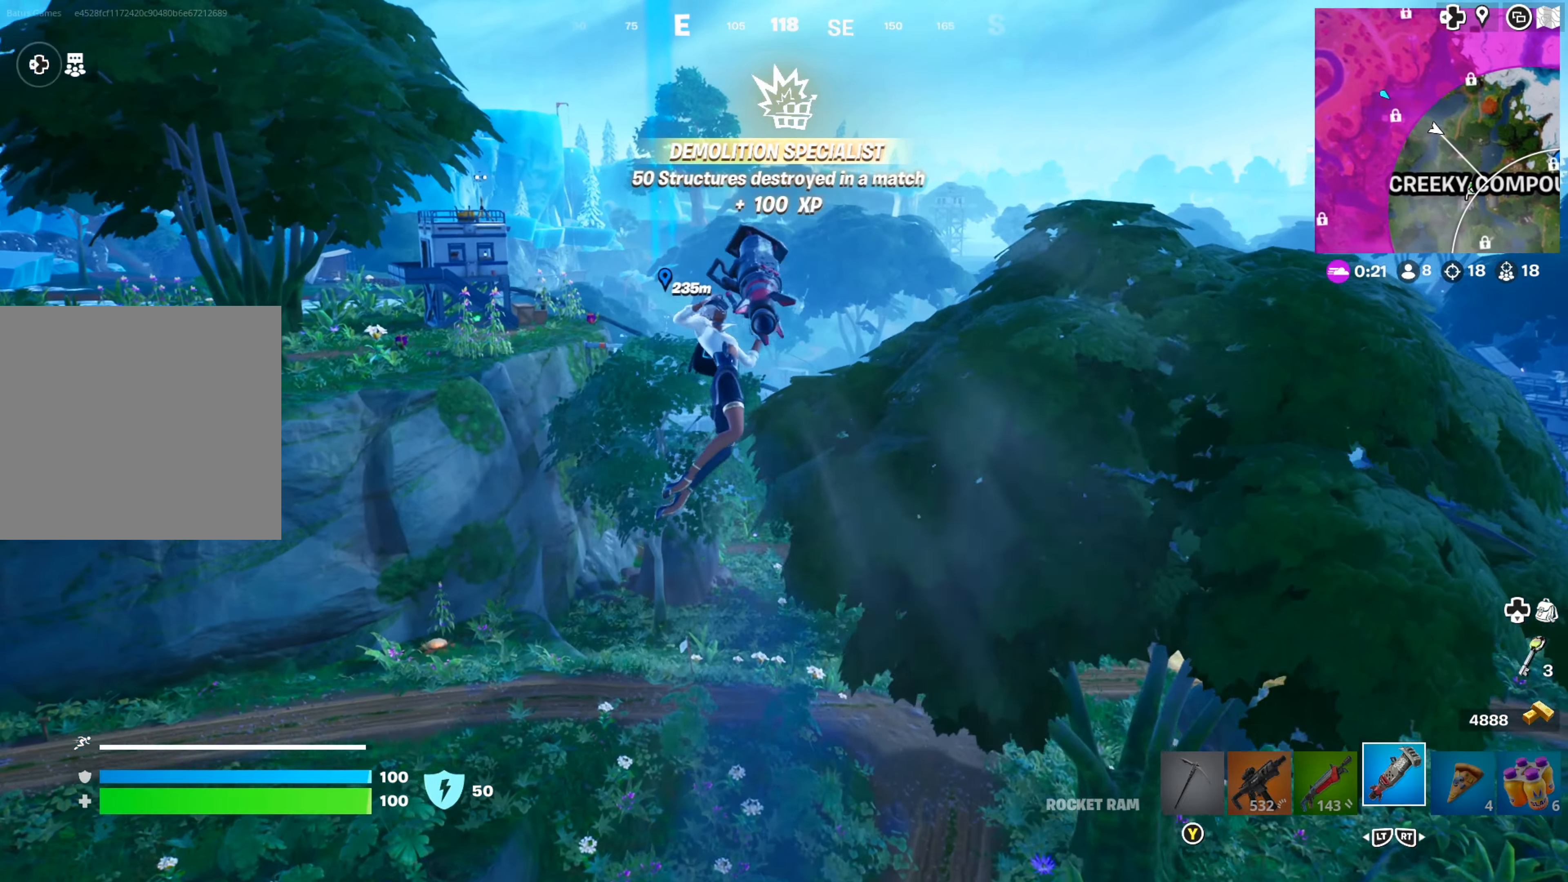
{"buttons": [], "left_stick": "up", "right_stick": "down", "events": [[333, "right_stick", "down"]]}
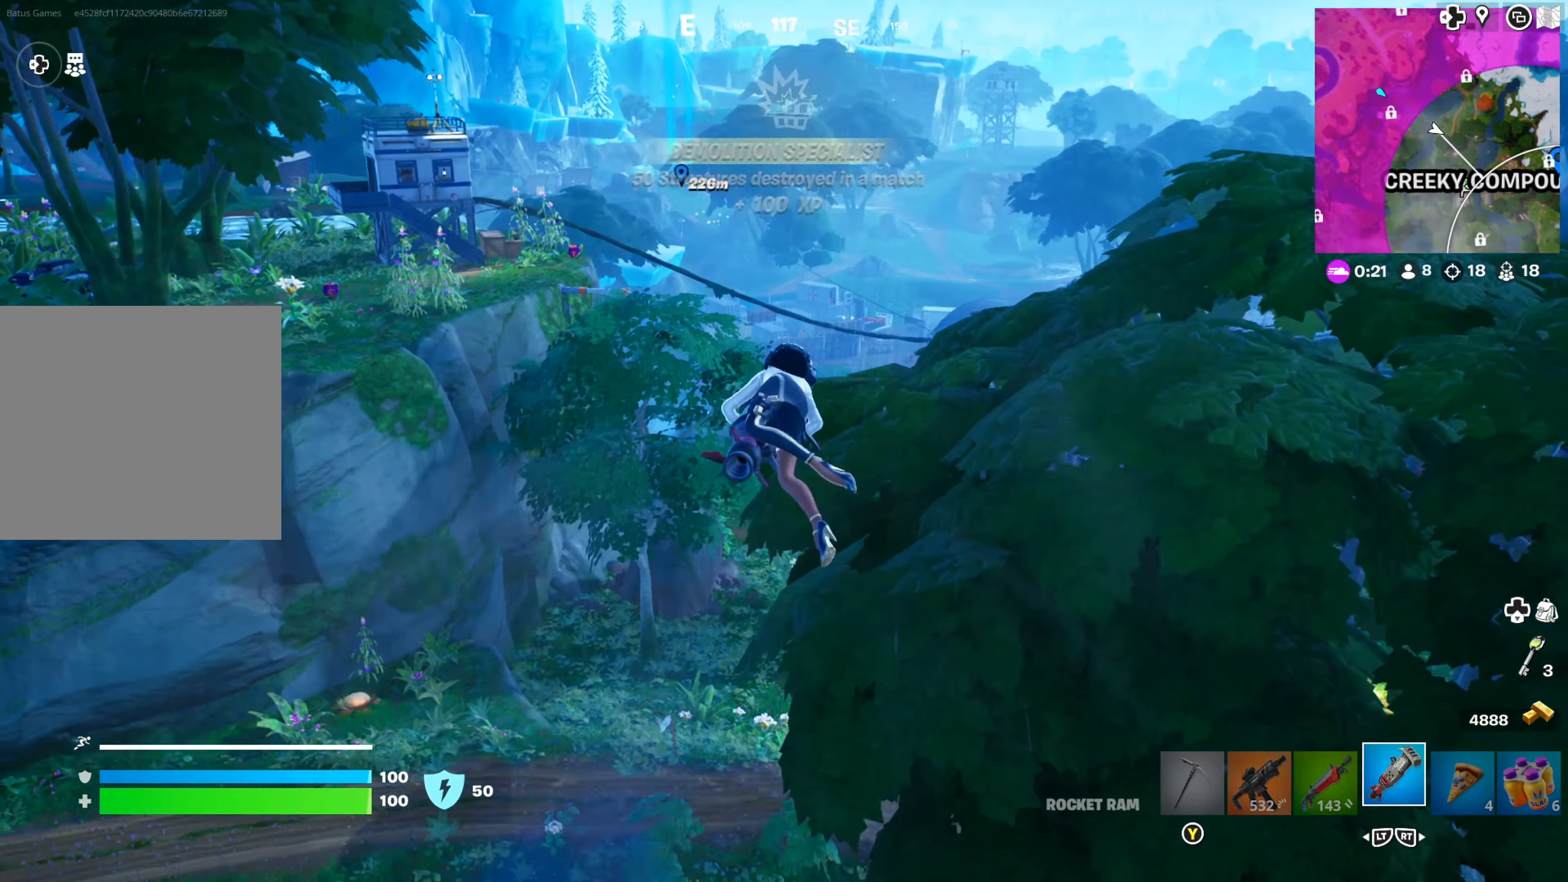
{"buttons": [], "left_stick": "up", "right_stick": "center", "events": [[16, "right_stick", "center"]]}